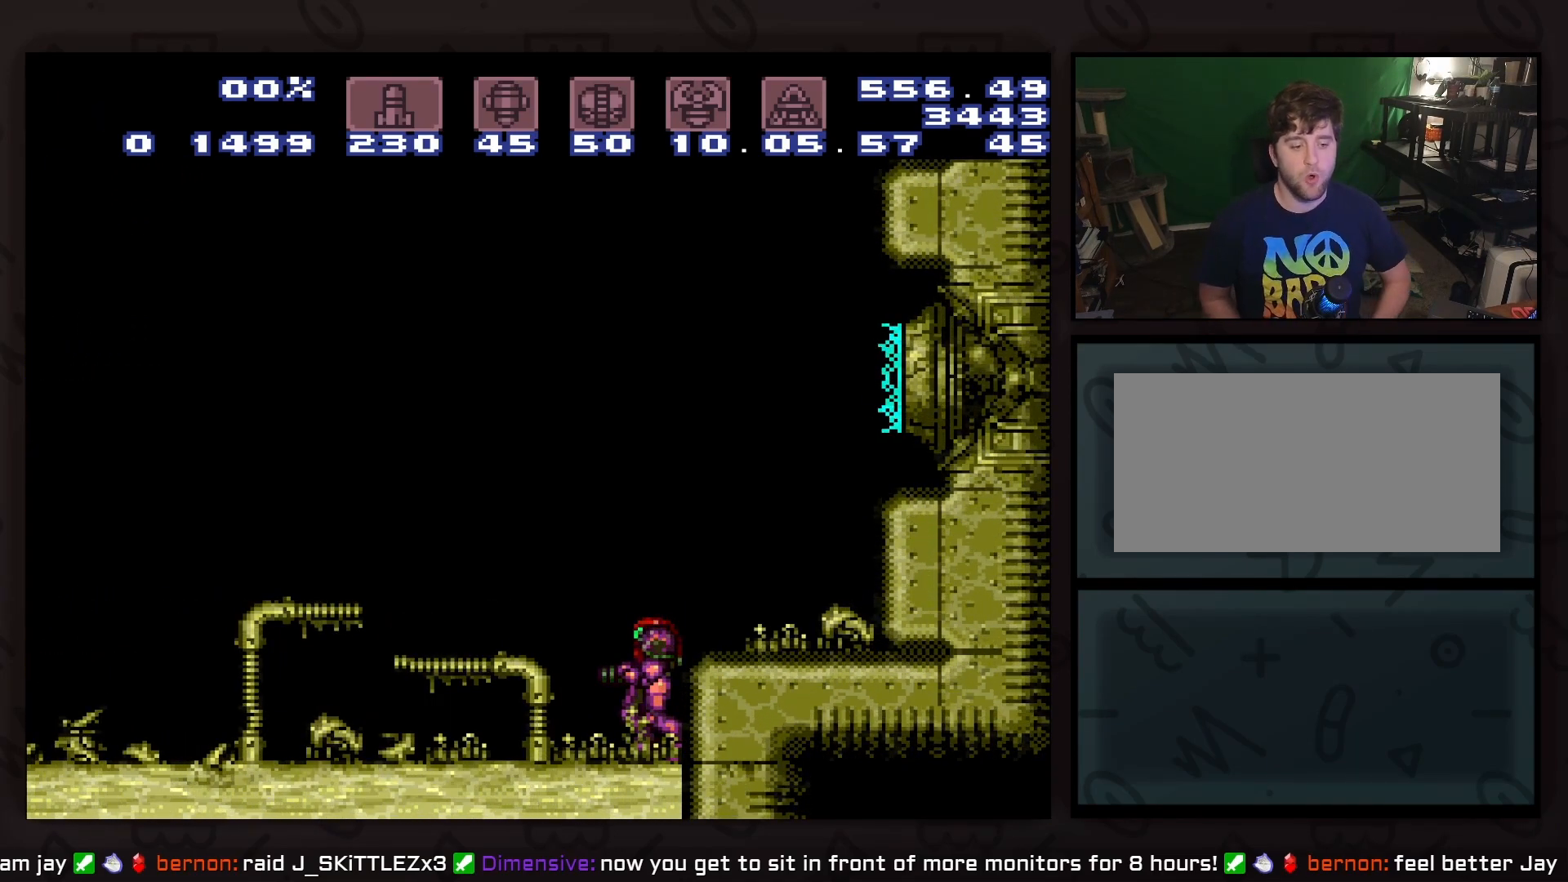
Gameplay with a controller (Nintendo layout); each line is a JSON object with the inputs held at the frame after it. "events" lists button and stick changes between this image and that frame as [ms after this image, input, new state], when the widget could be followed in between. Not read: L3 R3.
{"buttons": ["DPAD_LEFT"], "events": [[267, "DPAD_LEFT", "down"]]}
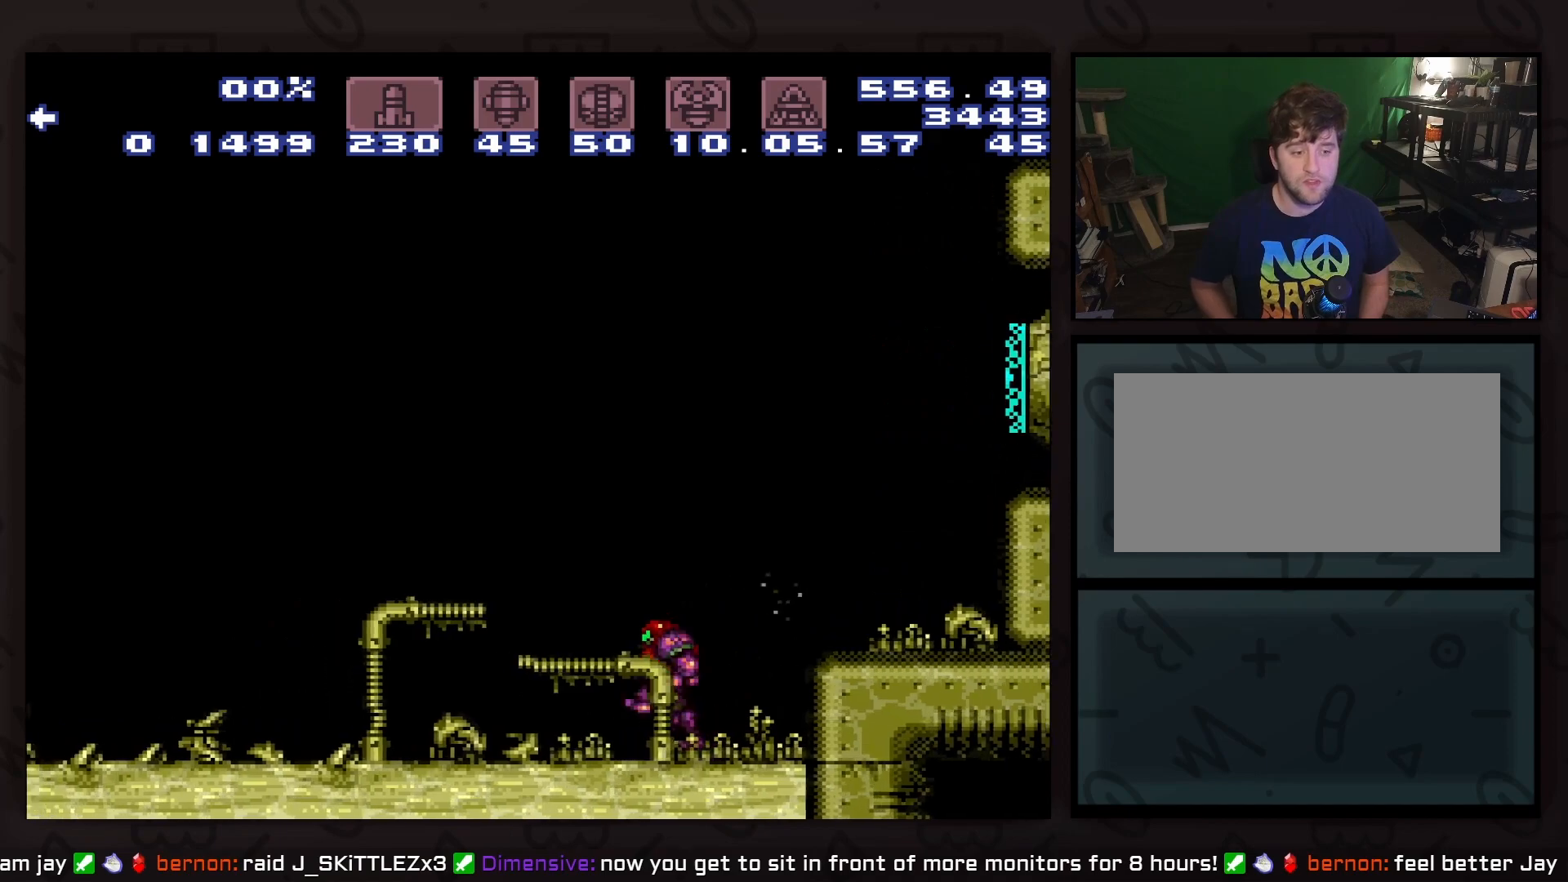
{"buttons": ["DPAD_LEFT"], "events": []}
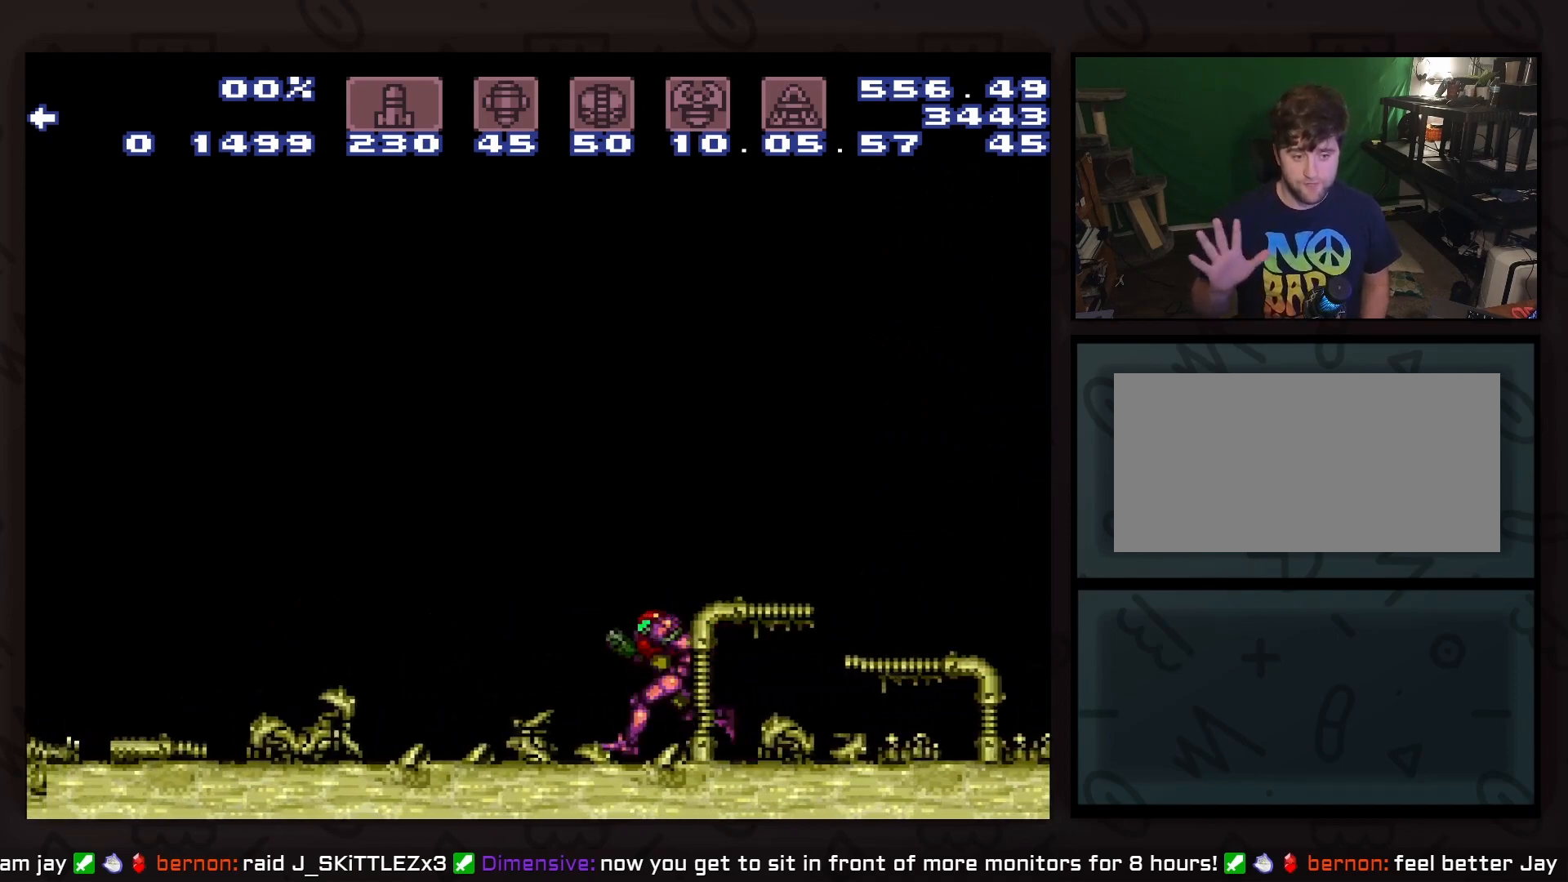
{"buttons": ["DPAD_LEFT"], "events": []}
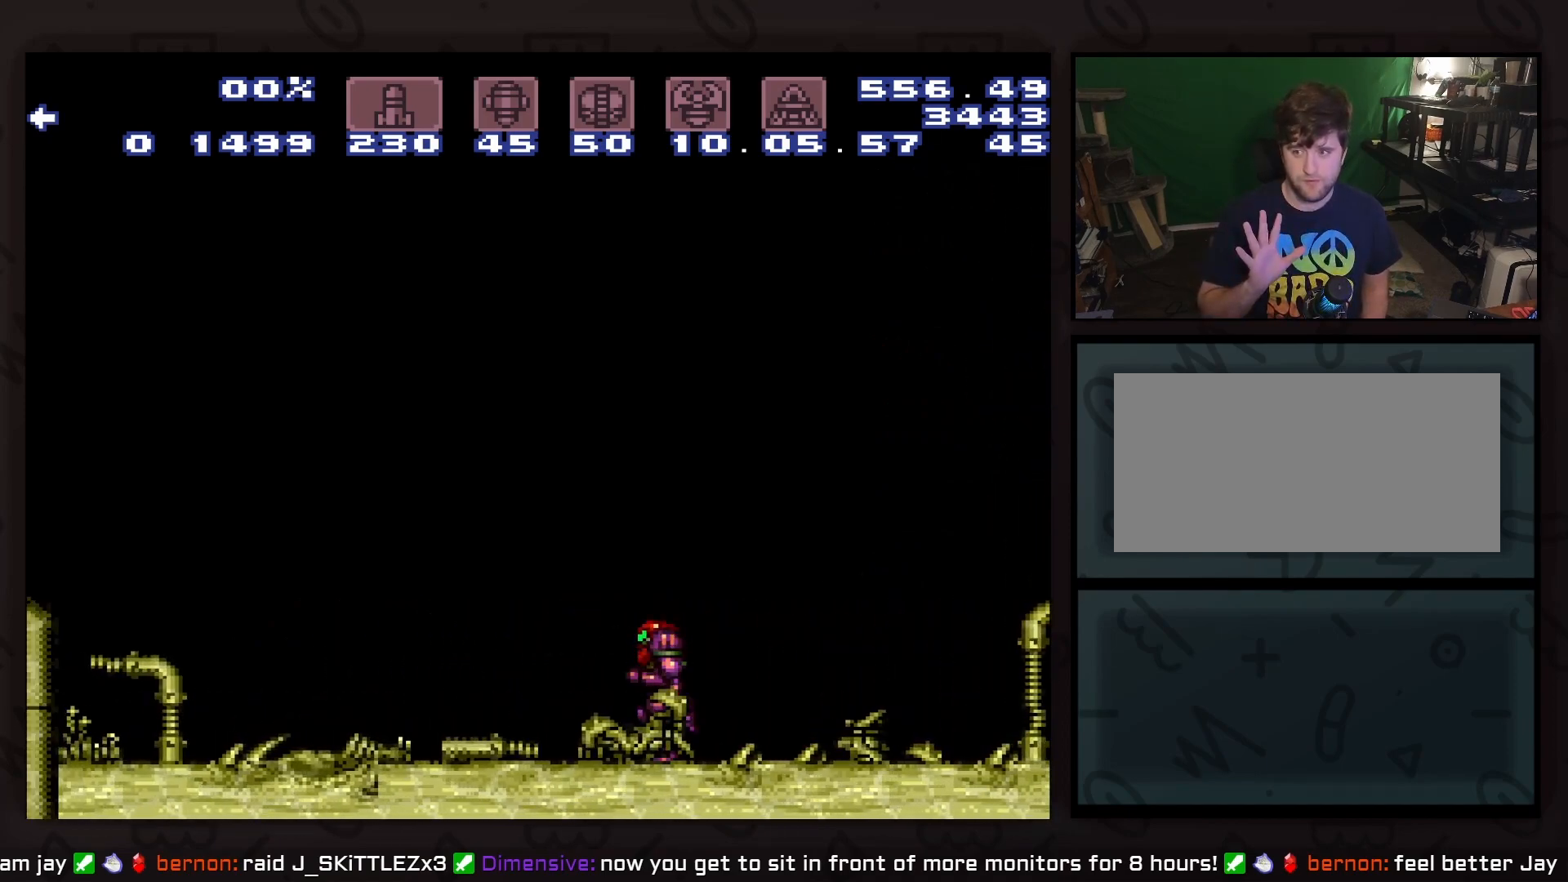
{"buttons": ["DPAD_LEFT"], "events": []}
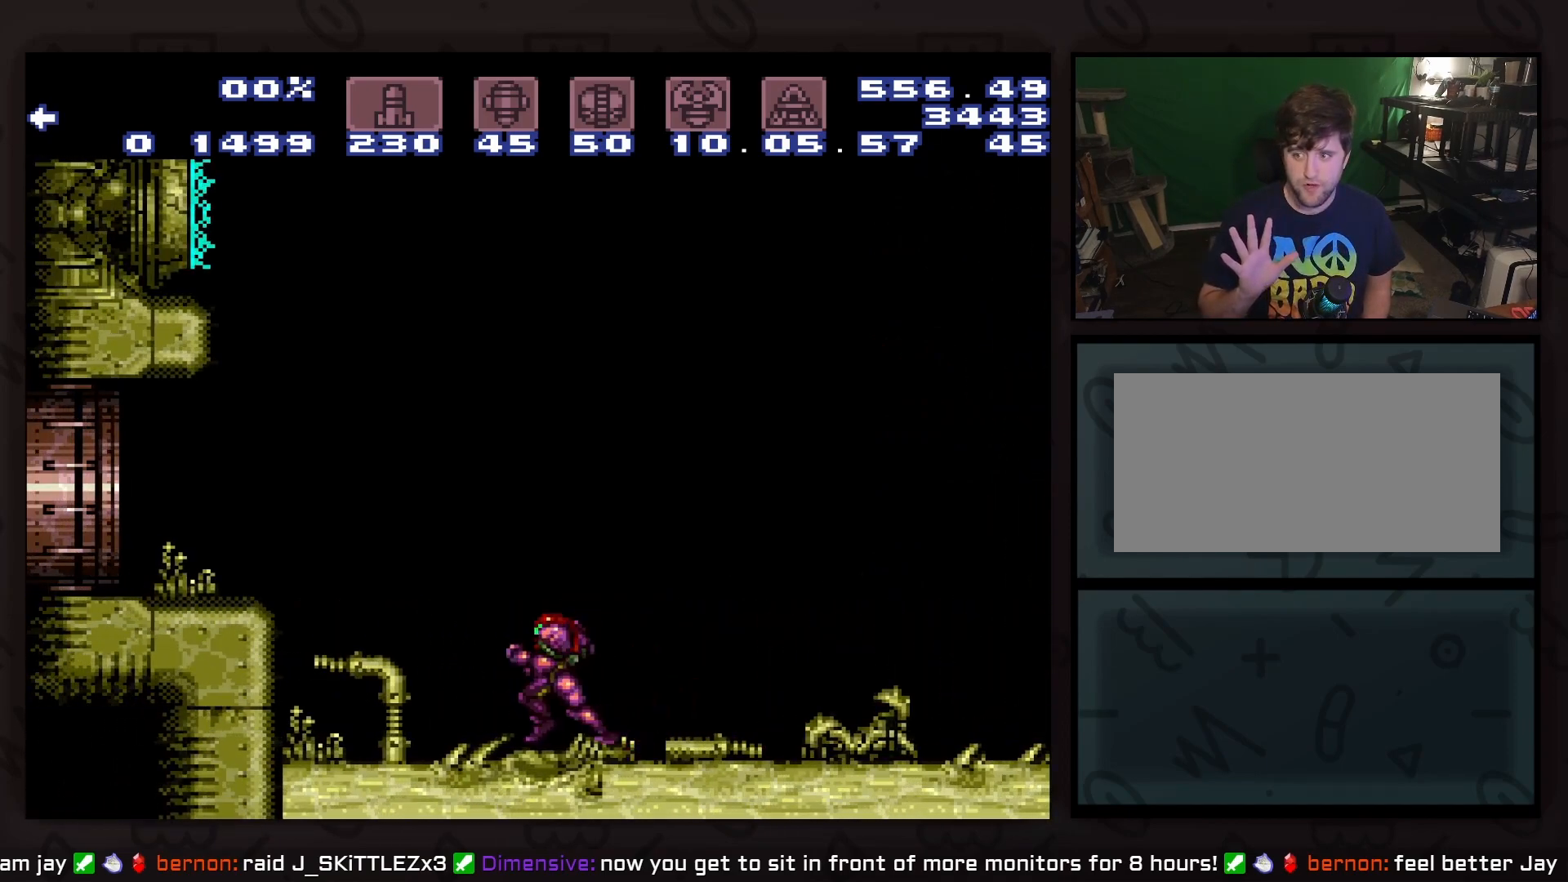
{"buttons": ["DPAD_LEFT"], "events": []}
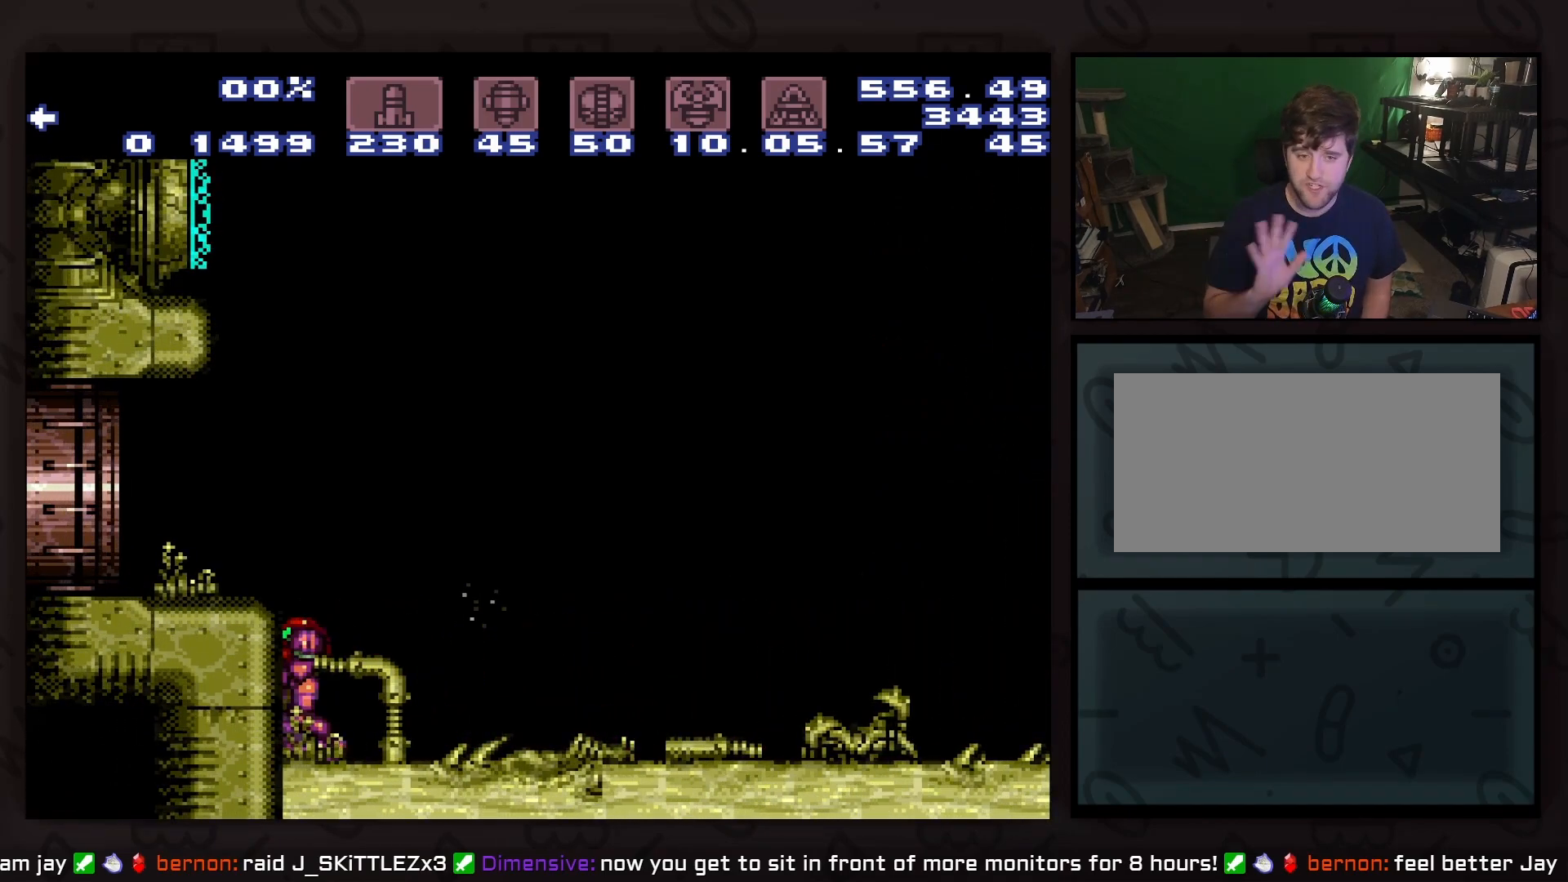
{"buttons": ["DPAD_RIGHT"], "events": [[50, "DPAD_LEFT", "up"], [350, "DPAD_RIGHT", "down"]]}
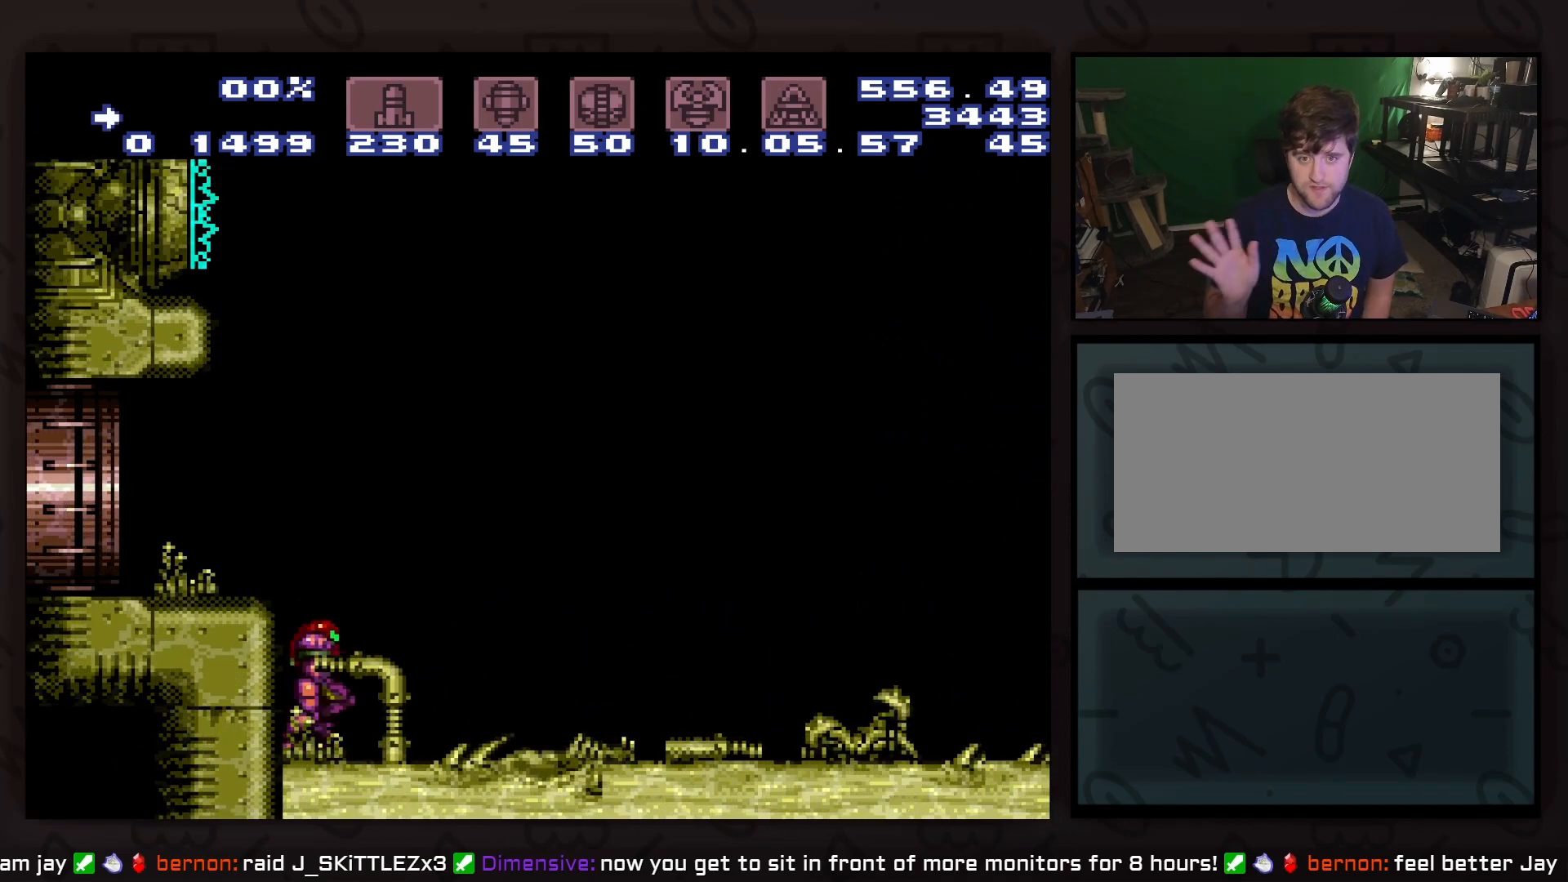
{"buttons": ["DPAD_RIGHT"], "events": []}
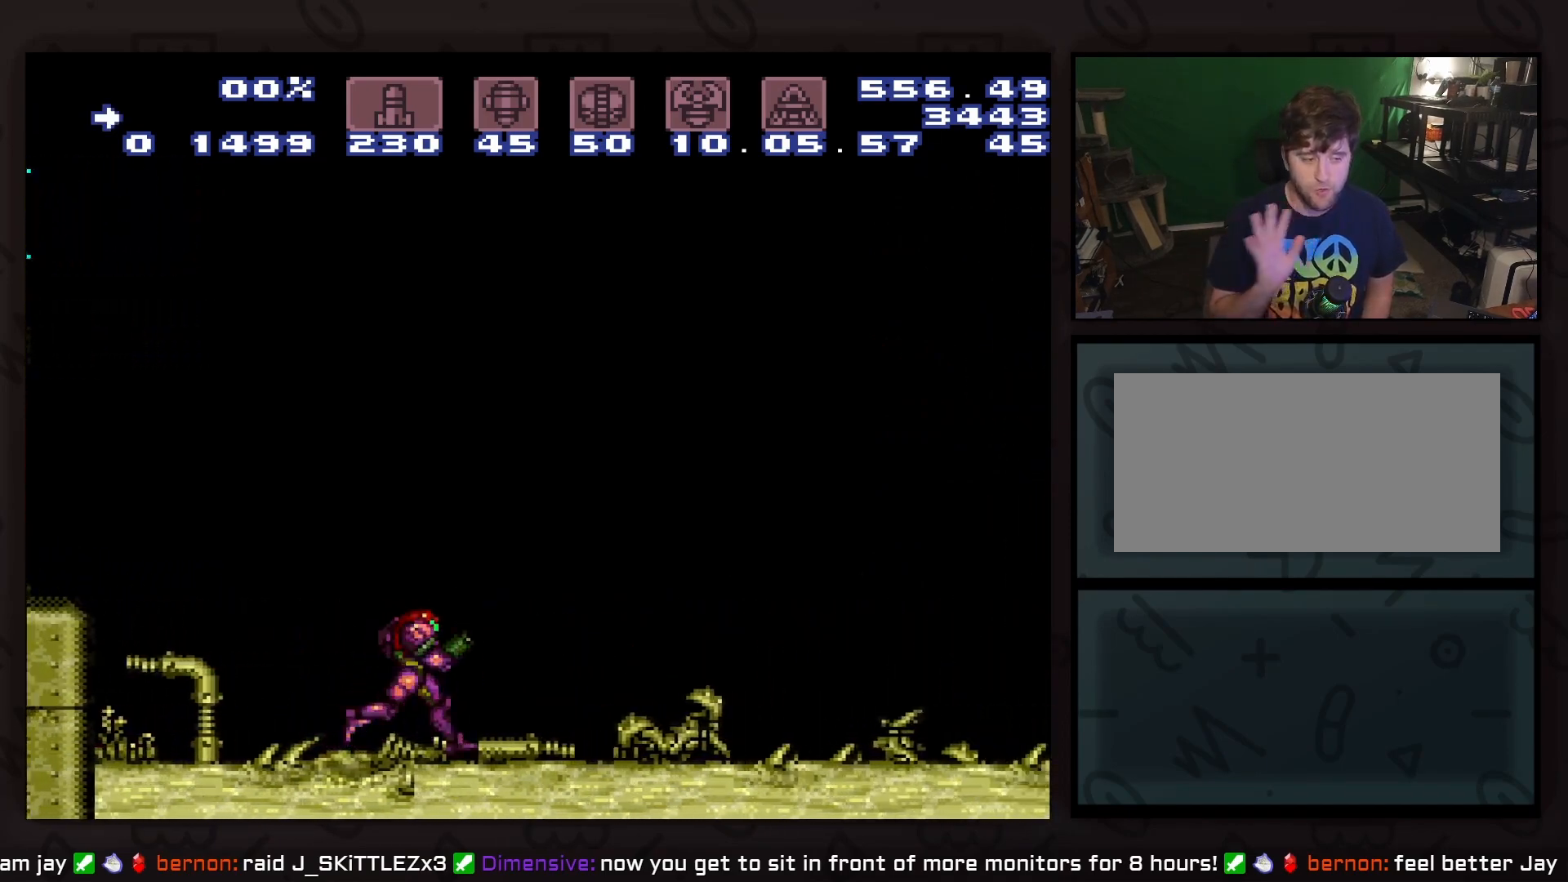
{"buttons": ["DPAD_RIGHT"], "events": []}
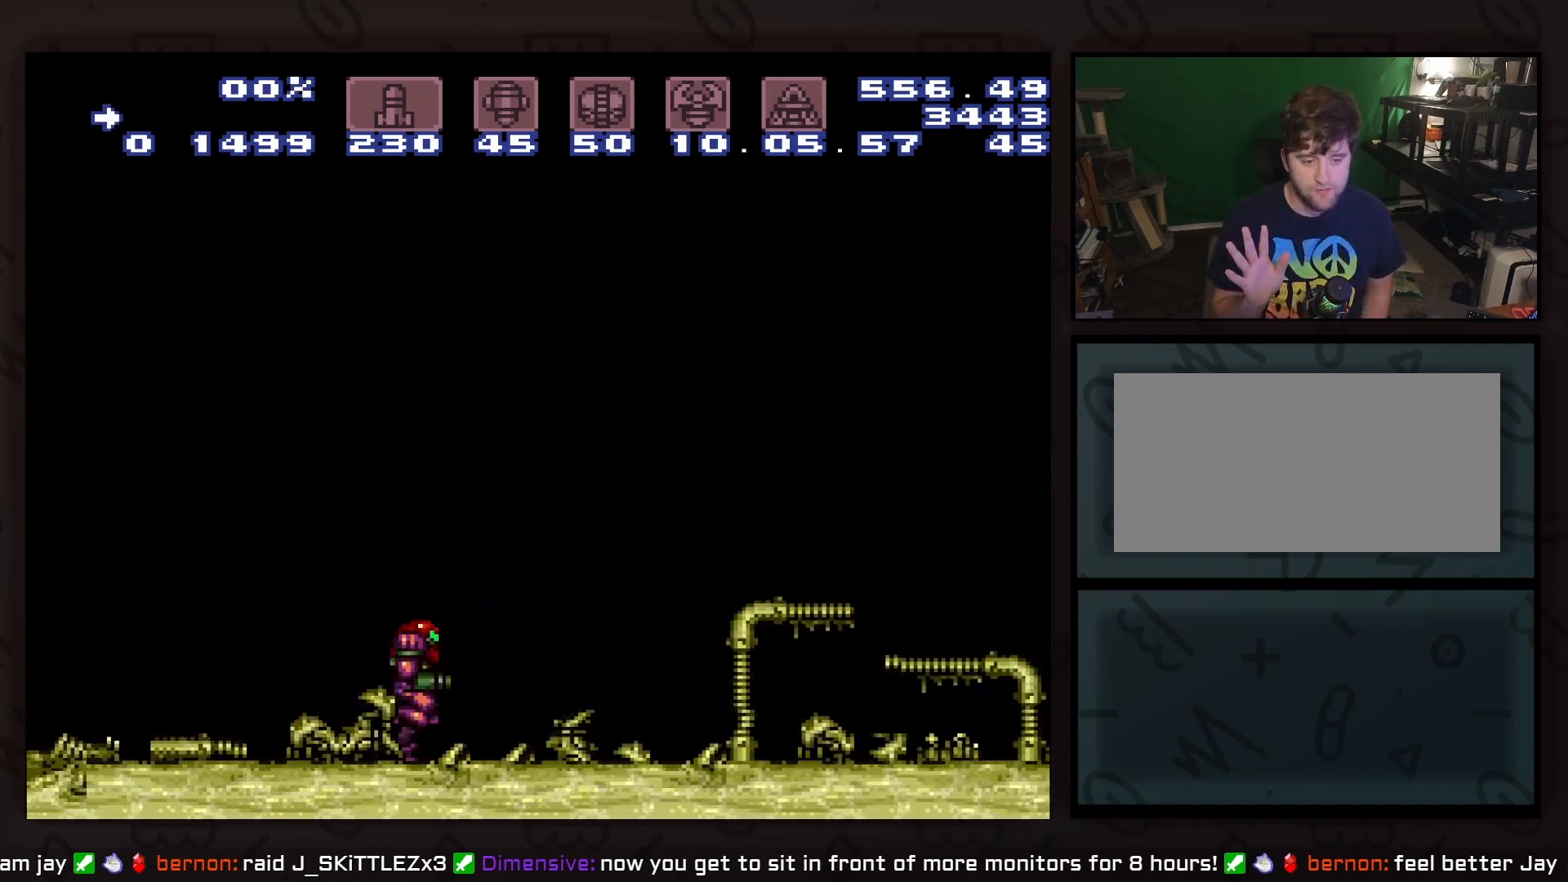
{"buttons": ["DPAD_RIGHT"], "events": []}
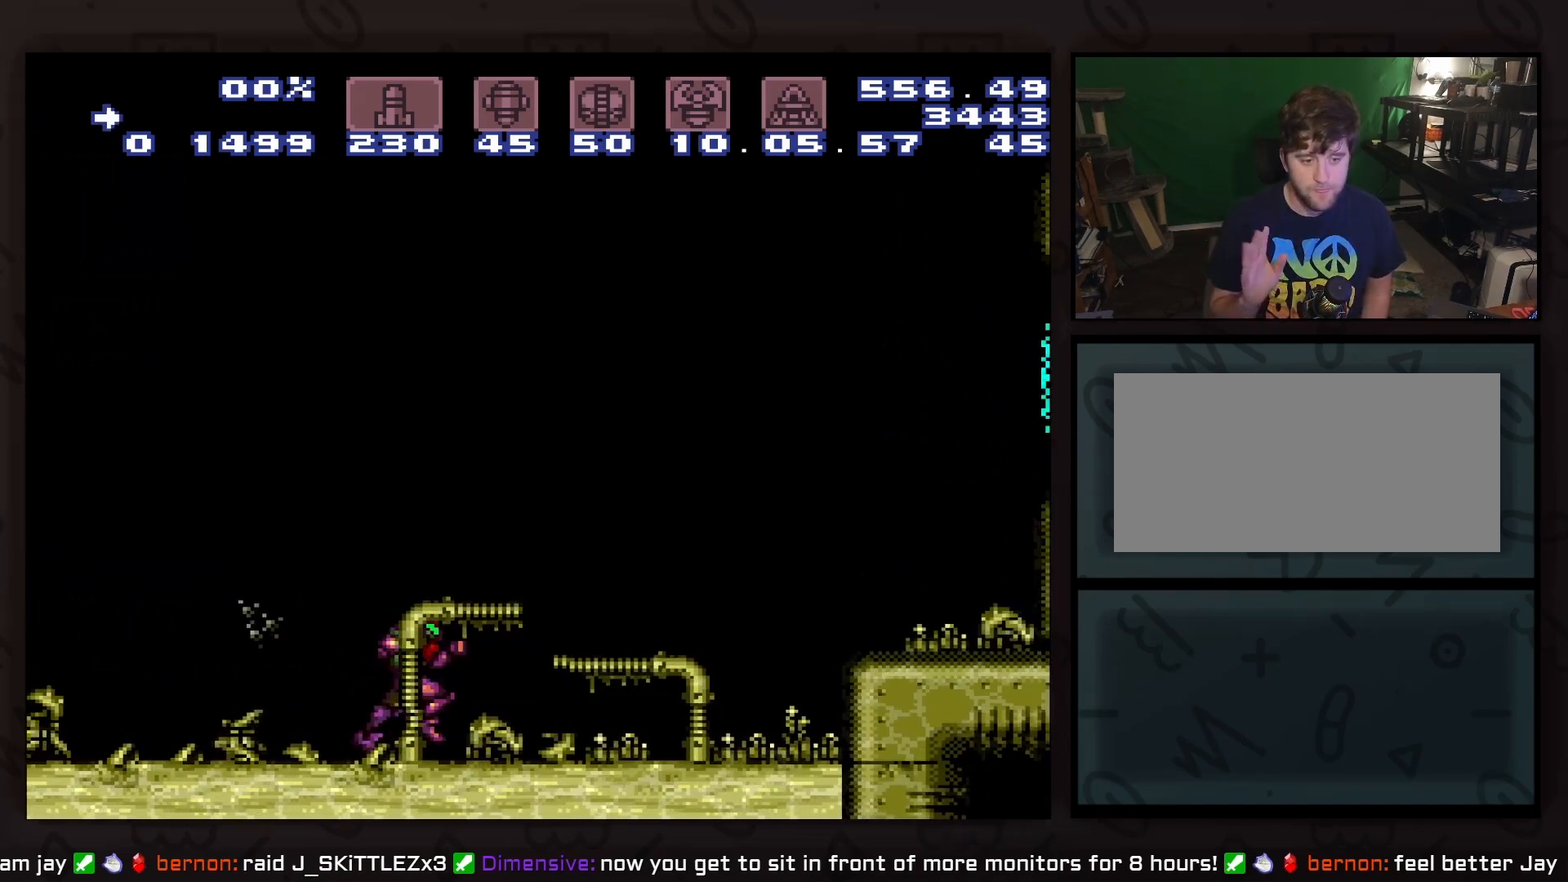
{"buttons": ["DPAD_RIGHT"], "events": []}
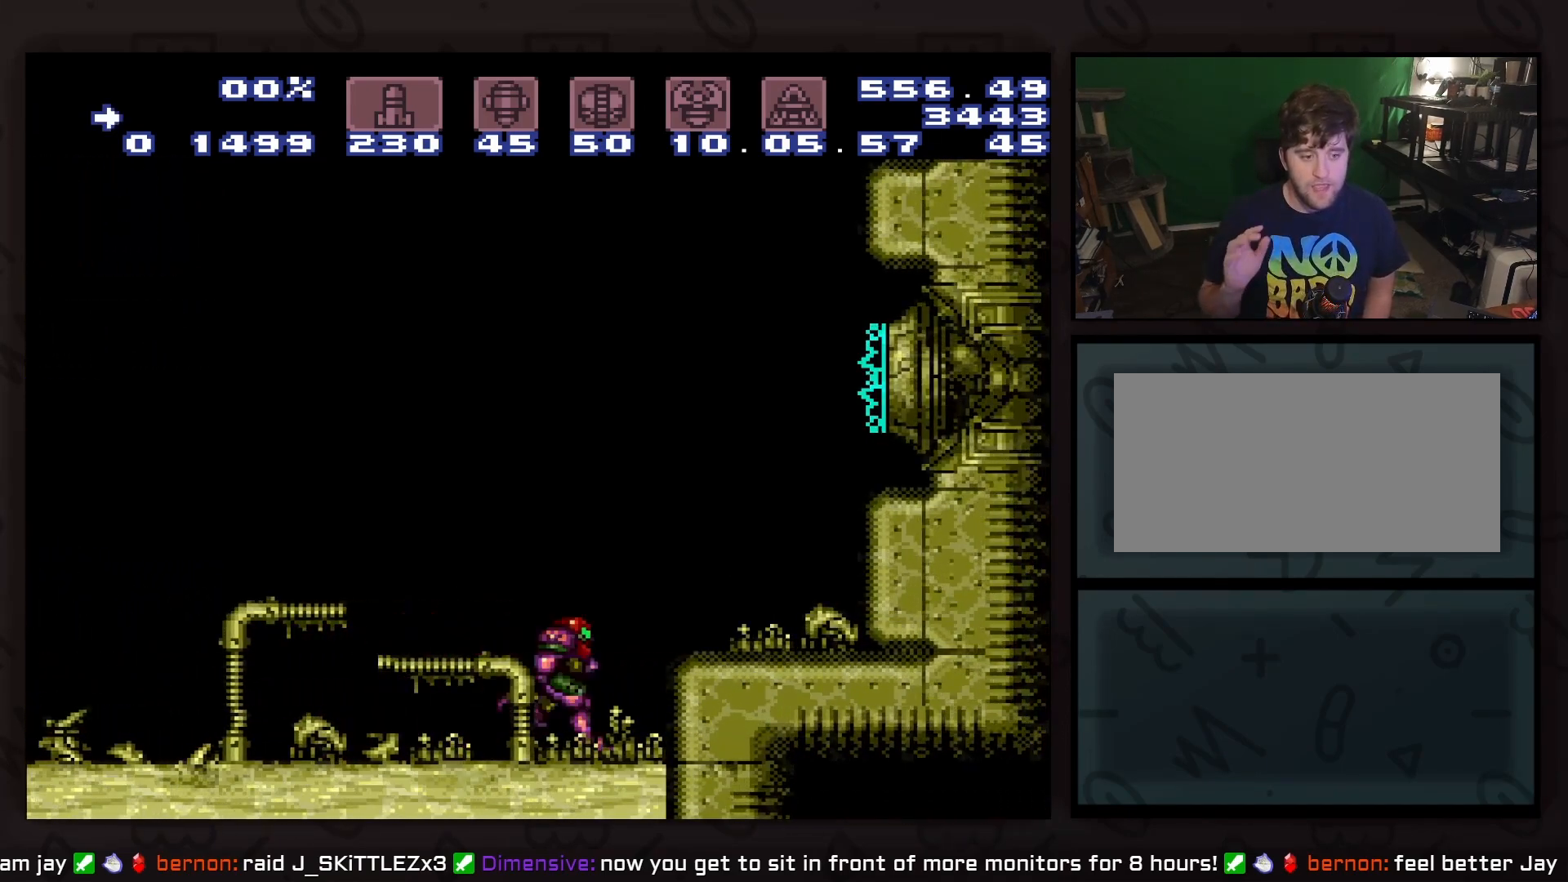
{"buttons": ["DPAD_LEFT"], "events": [[250, "DPAD_RIGHT", "up"], [500, "DPAD_LEFT", "down"]]}
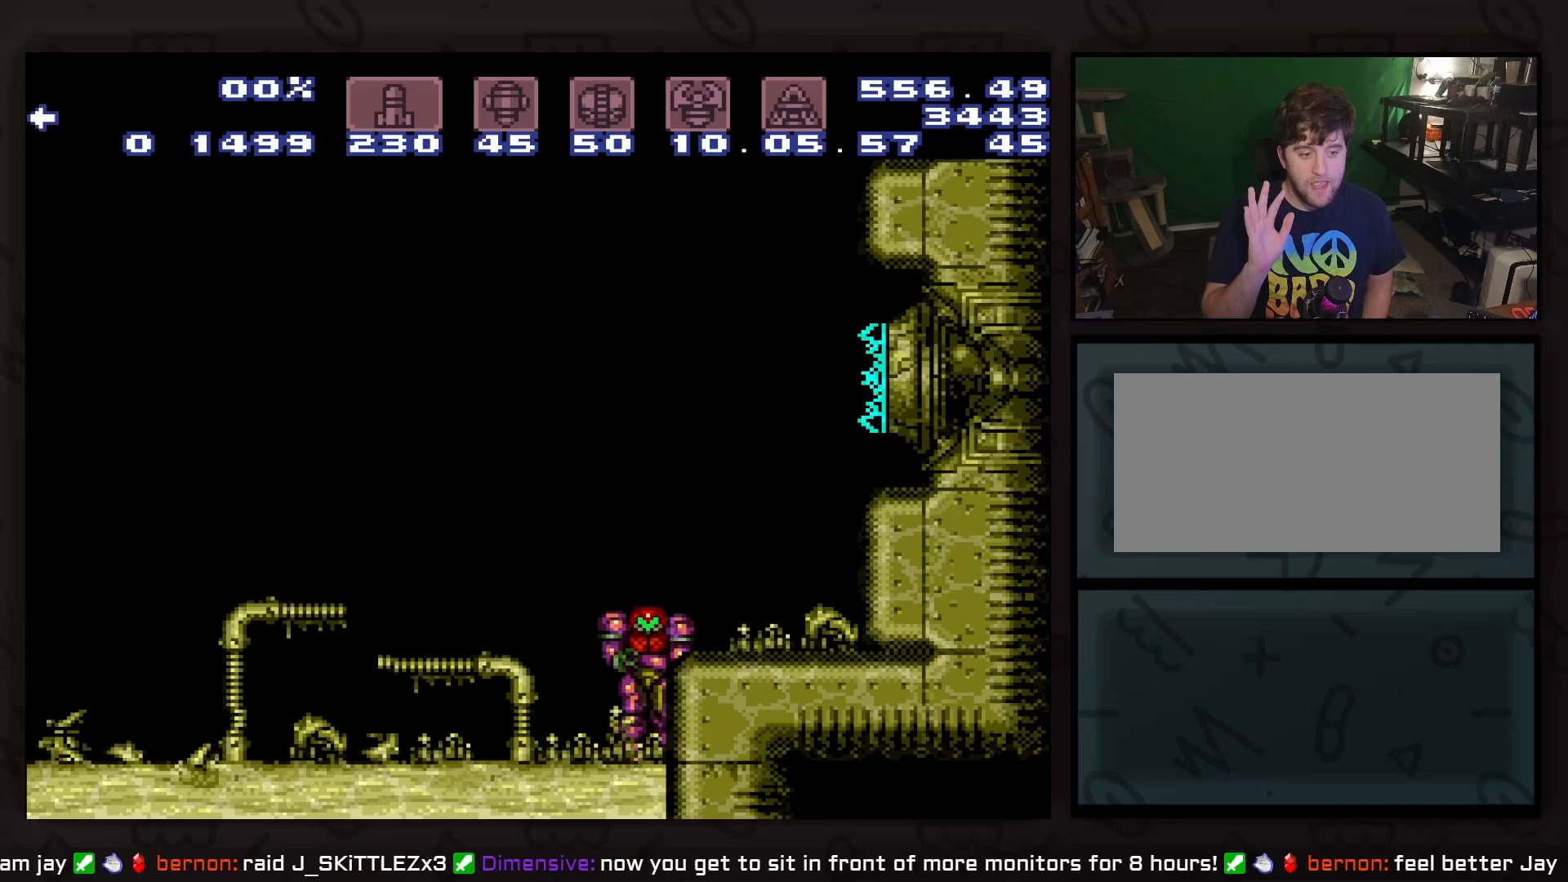
{"buttons": [], "events": [[133, "DPAD_LEFT", "up"], [250, "DPAD_LEFT", "down"], [383, "DPAD_LEFT", "up"]]}
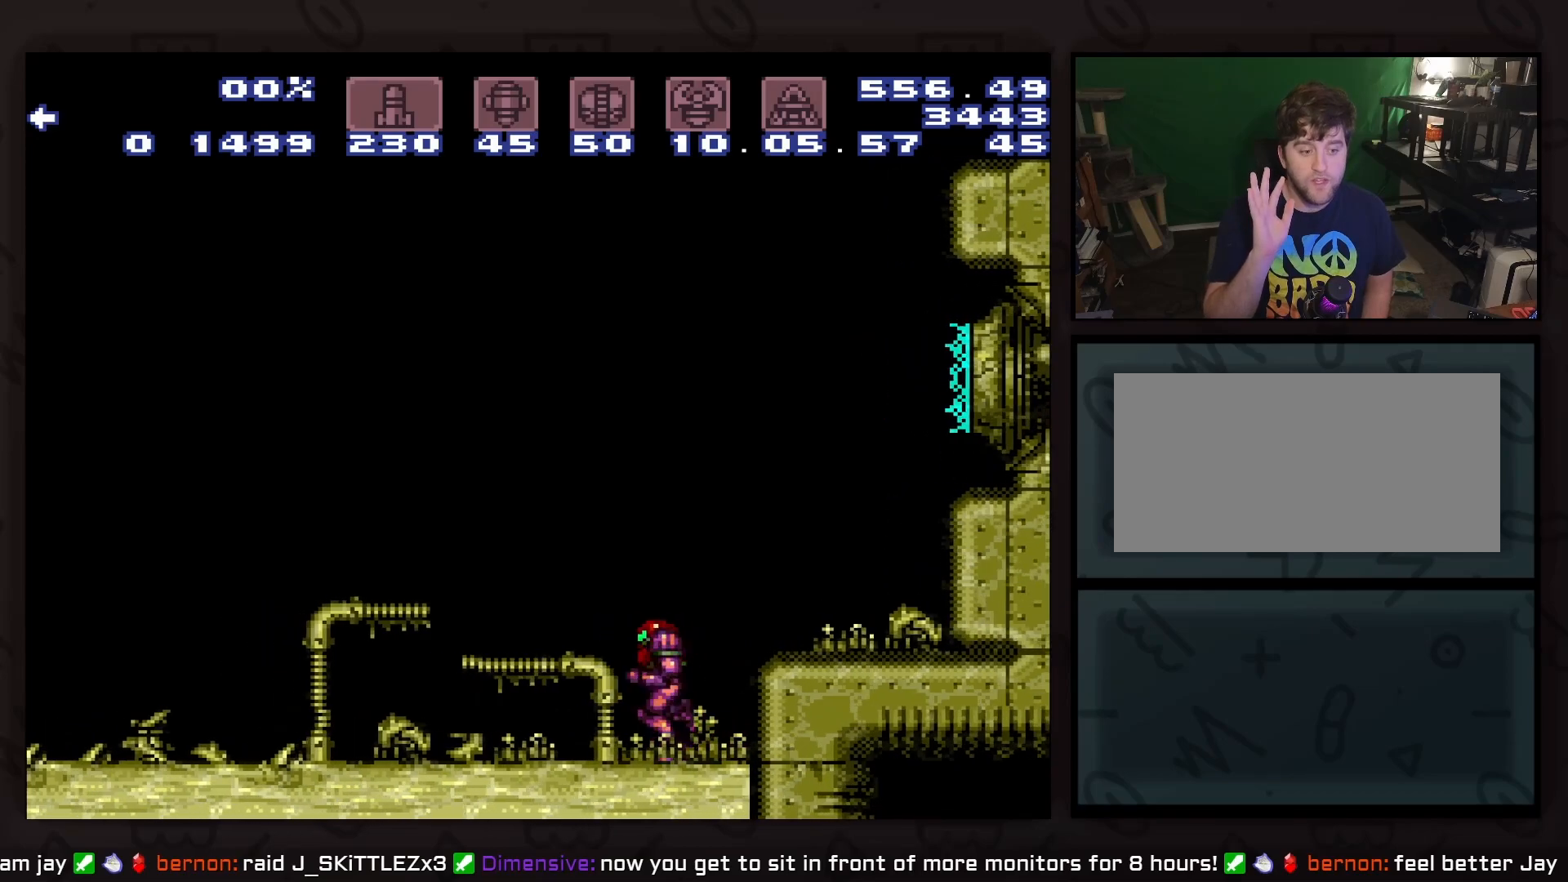
{"buttons": [], "events": [[17, "DPAD_LEFT", "down"], [67, "DPAD_LEFT", "up"], [200, "DPAD_LEFT", "down"], [267, "DPAD_LEFT", "up"]]}
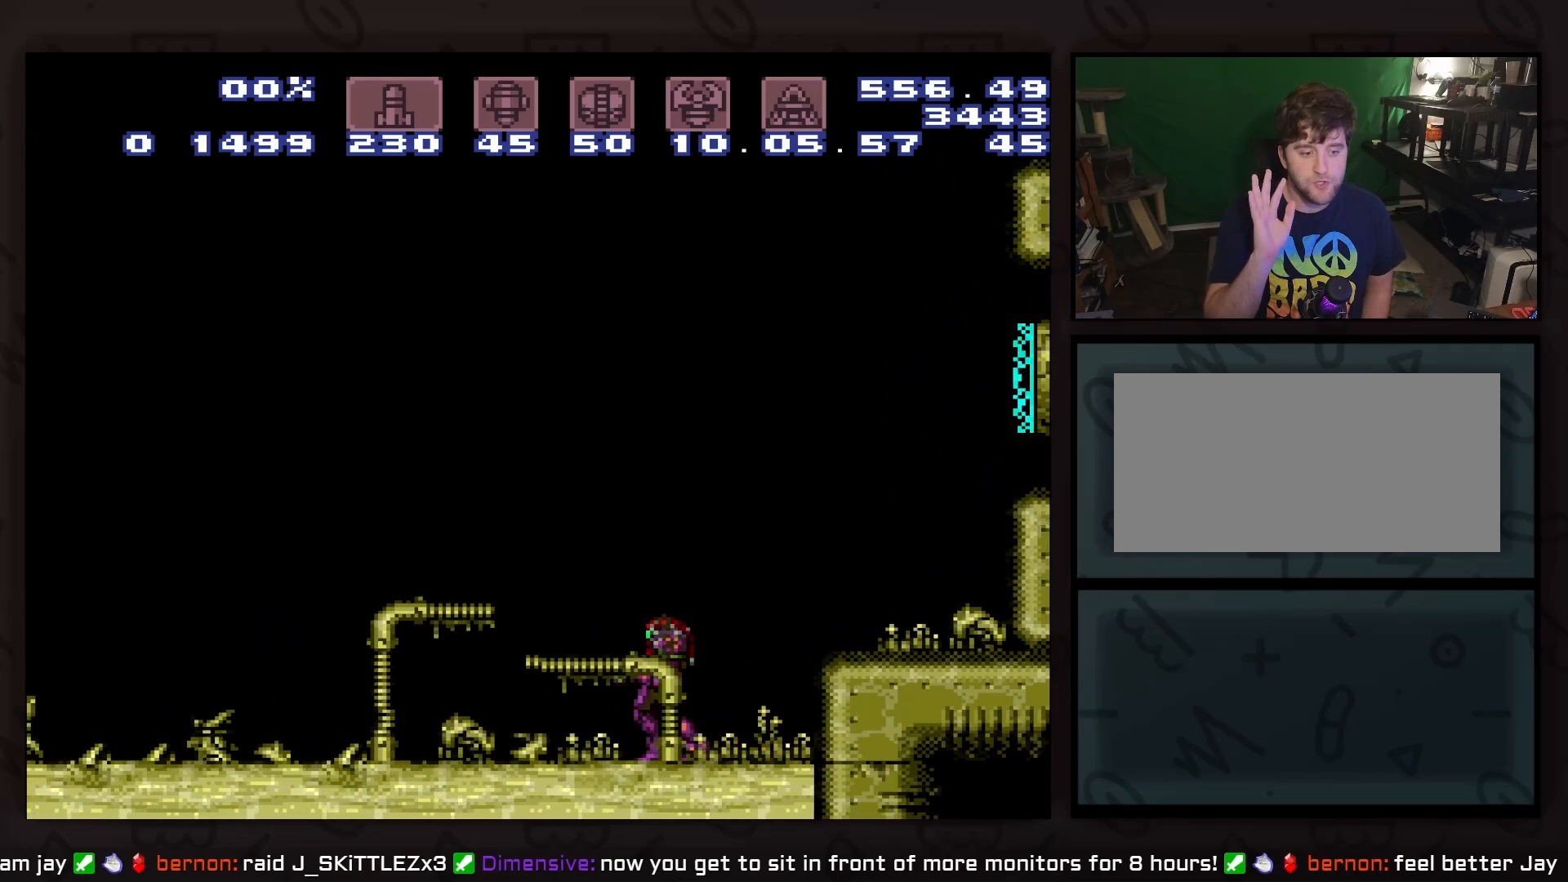
{"buttons": [], "events": [[400, "DPAD_LEFT", "down"], [450, "DPAD_LEFT", "up"]]}
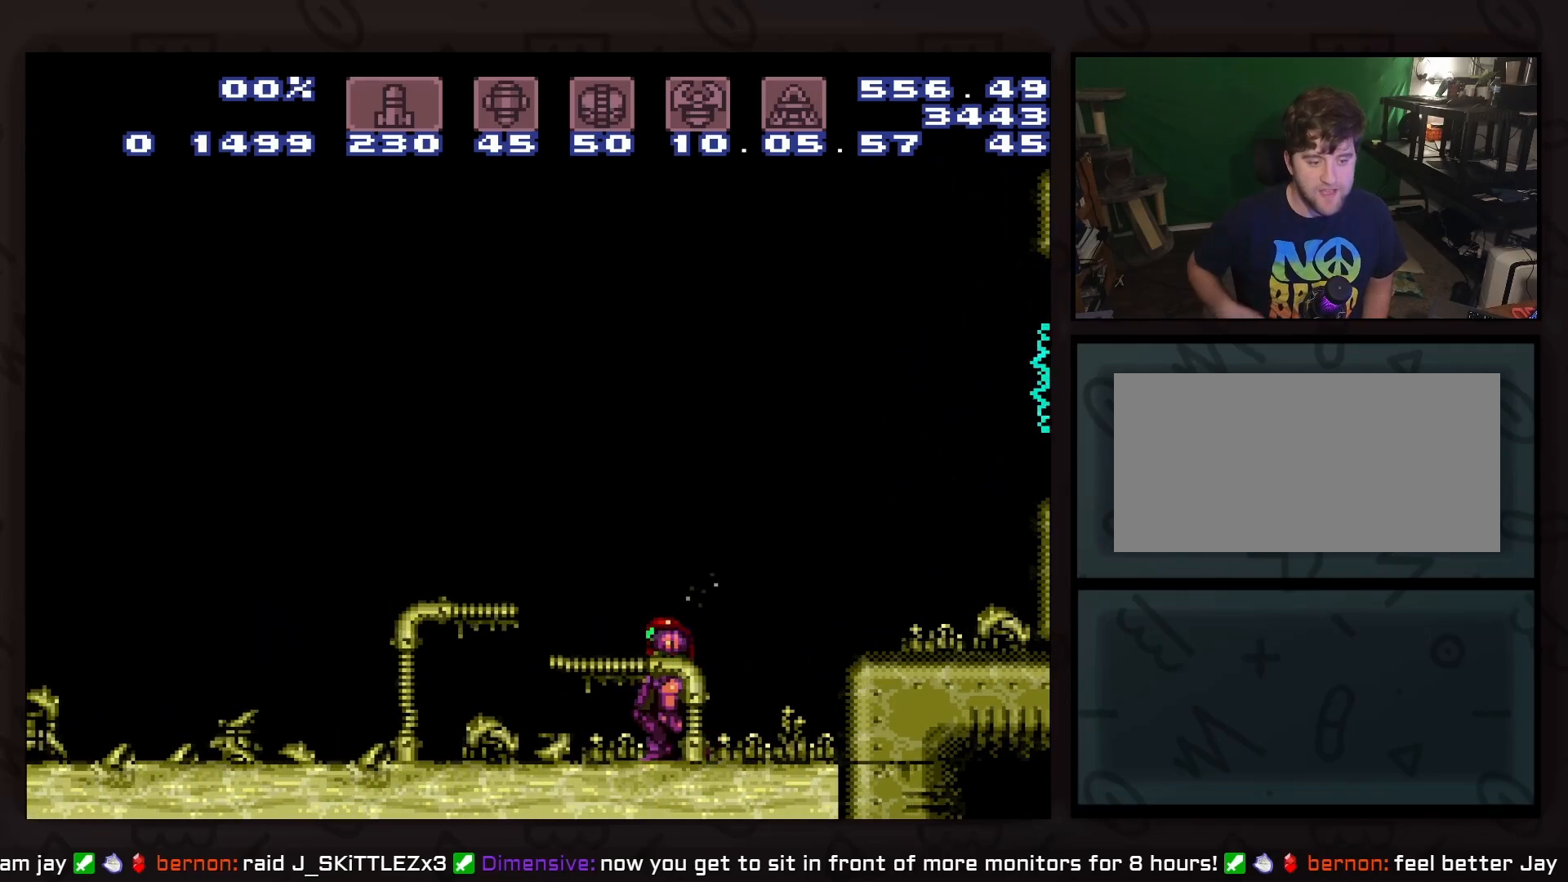
{"buttons": [], "events": [[400, "DPAD_RIGHT", "down"], [450, "DPAD_RIGHT", "up"]]}
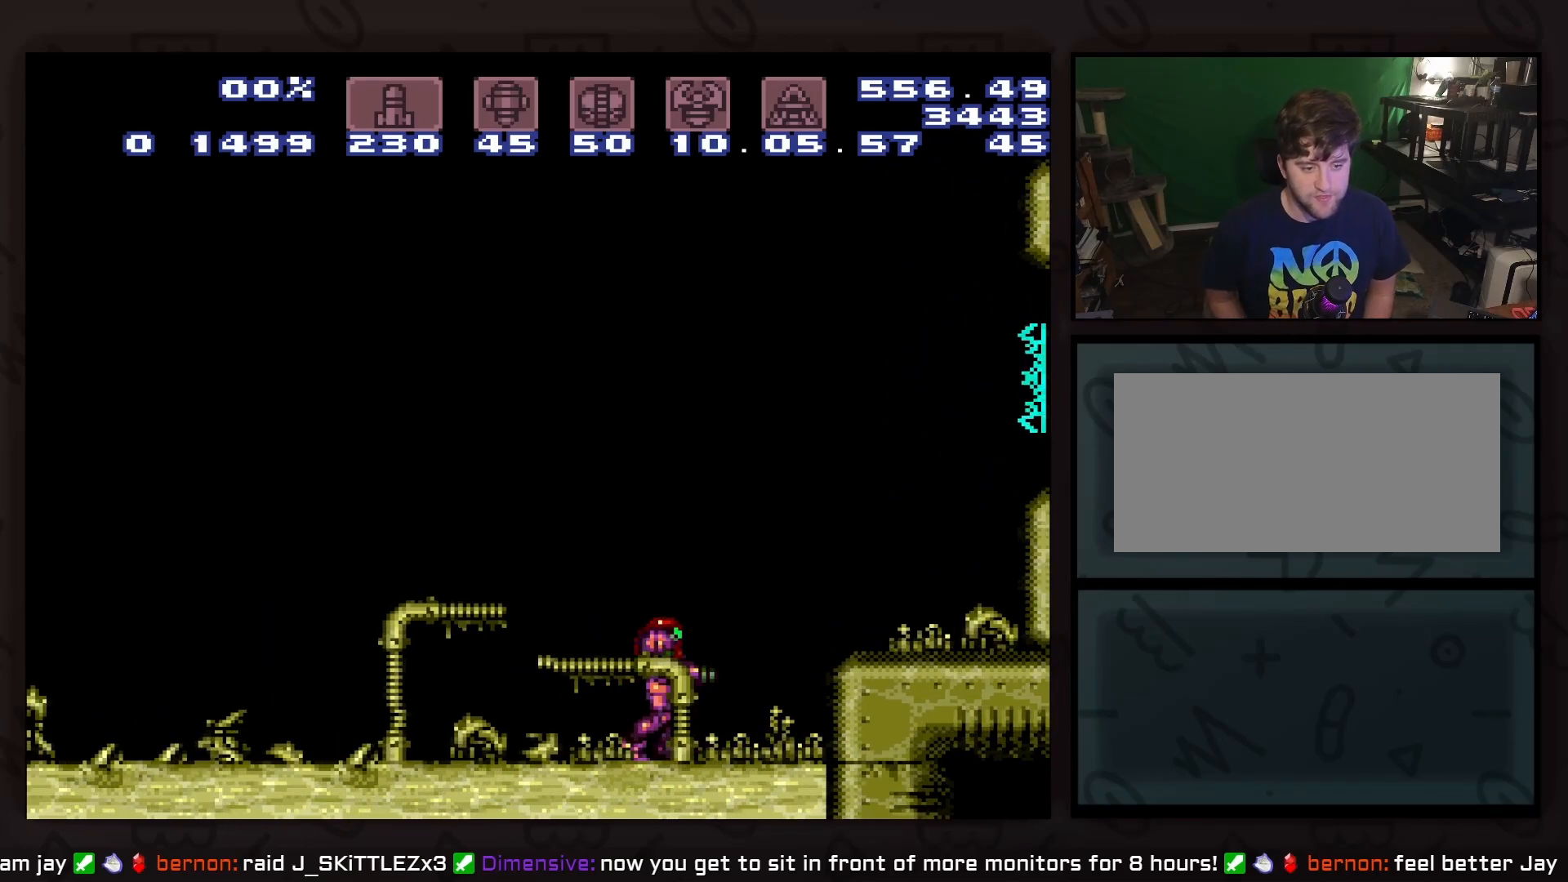
{"buttons": ["A"], "events": [[150, "DPAD_RIGHT", "down"], [217, "DPAD_RIGHT", "up"], [467, "A", "down"]]}
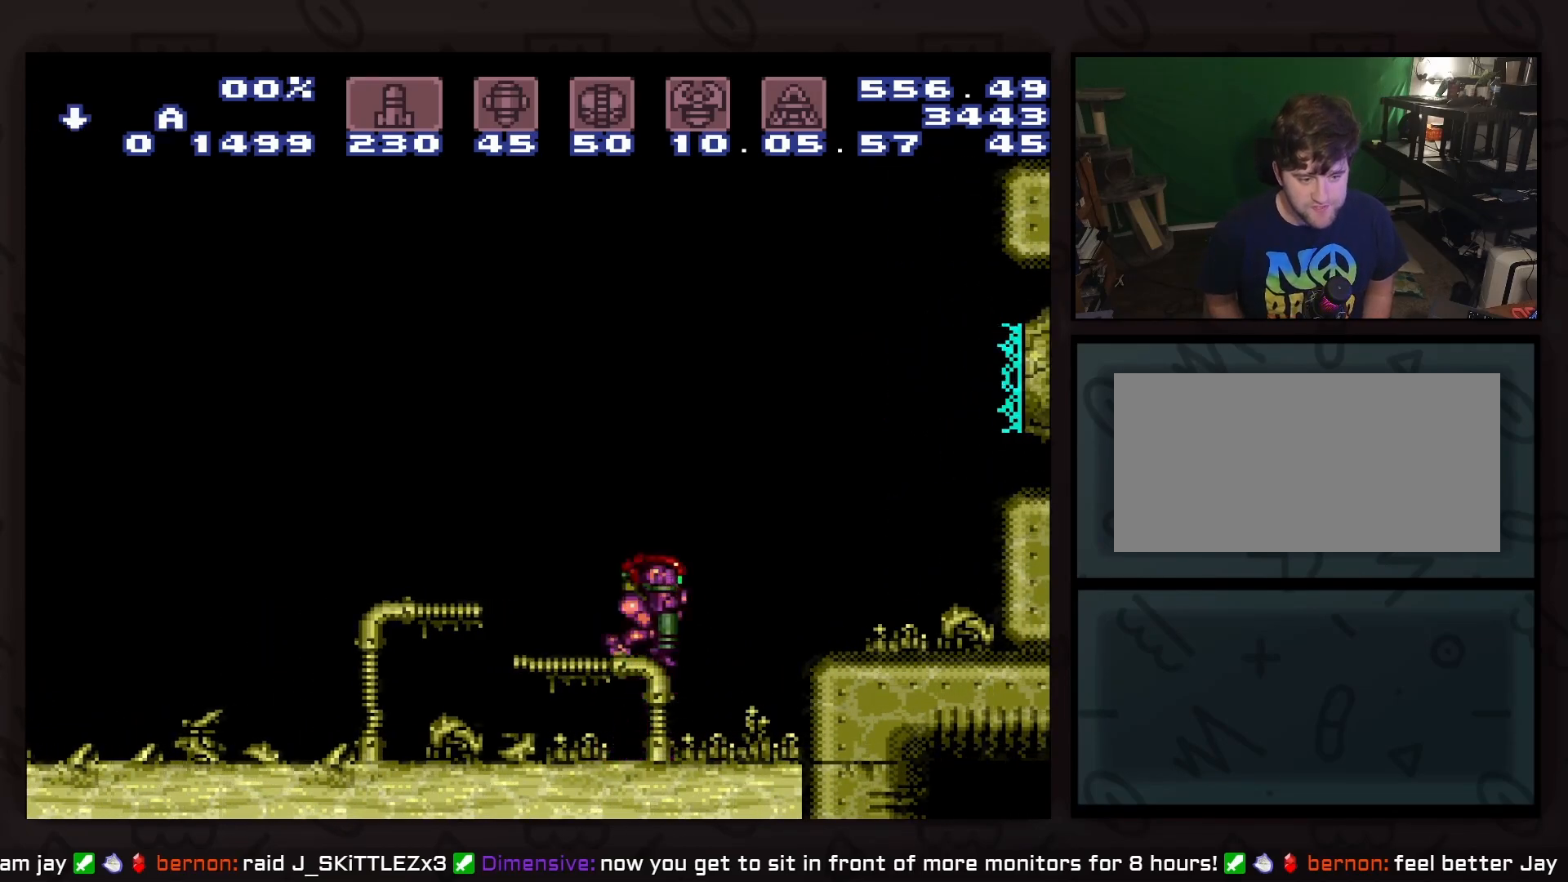
{"buttons": ["DPAD_DOWN"], "events": [[33, "DPAD_DOWN", "down"], [33, "X", "down"], [83, "A", "up"], [150, "X", "up"]]}
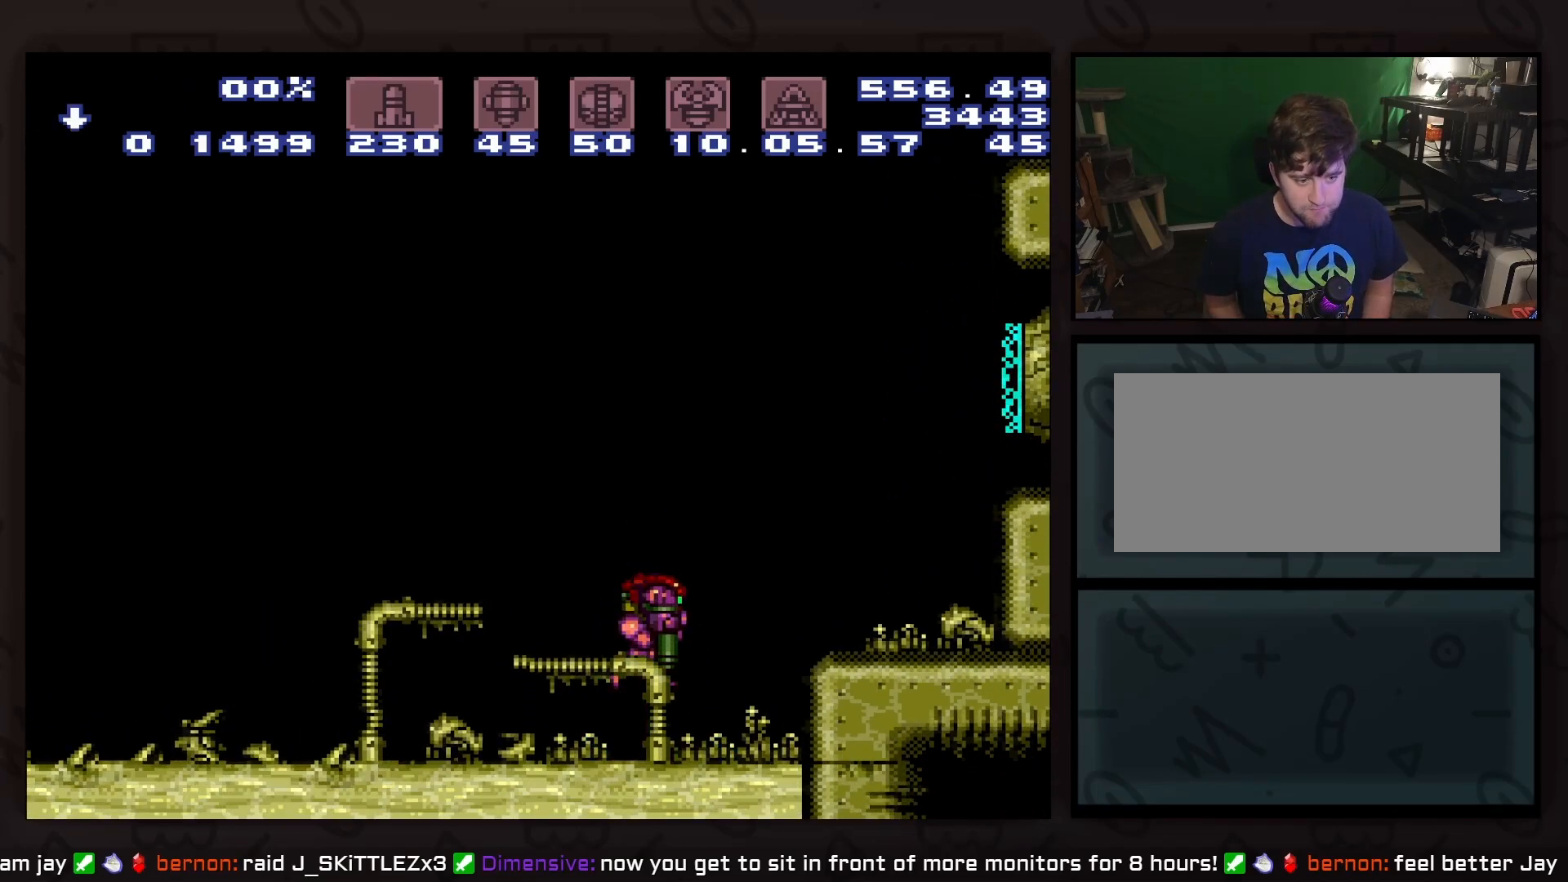
{"buttons": ["DPAD_DOWN"], "events": [[283, "A", "down"], [350, "X", "down"], [400, "A", "up"], [467, "X", "up"]]}
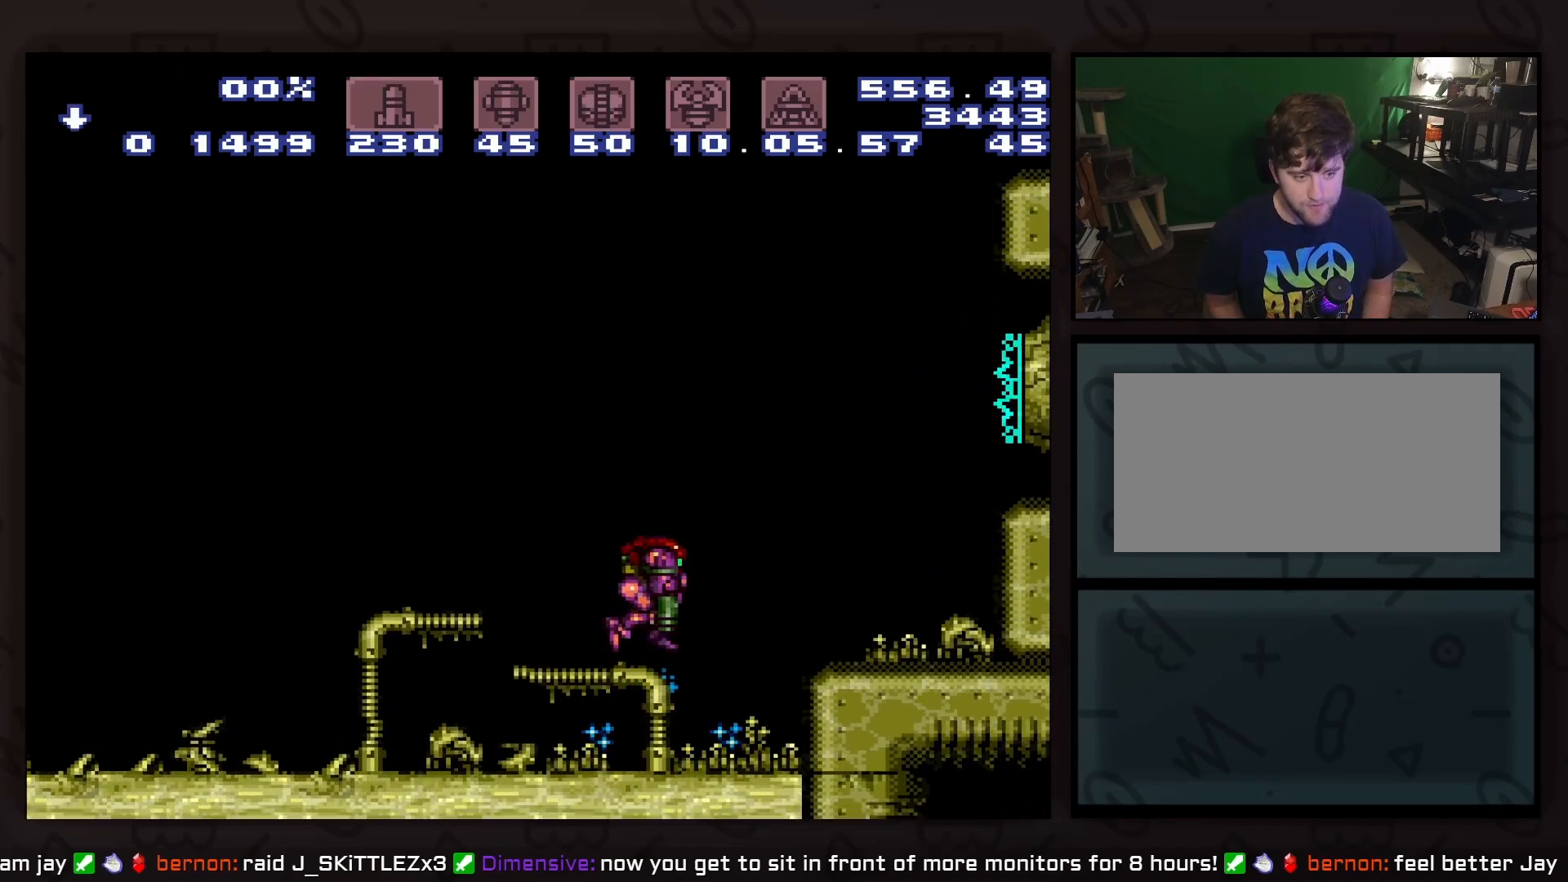
{"buttons": [], "events": [[33, "DPAD_DOWN", "up"], [150, "DPAD_LEFT", "down"], [283, "DPAD_LEFT", "up"]]}
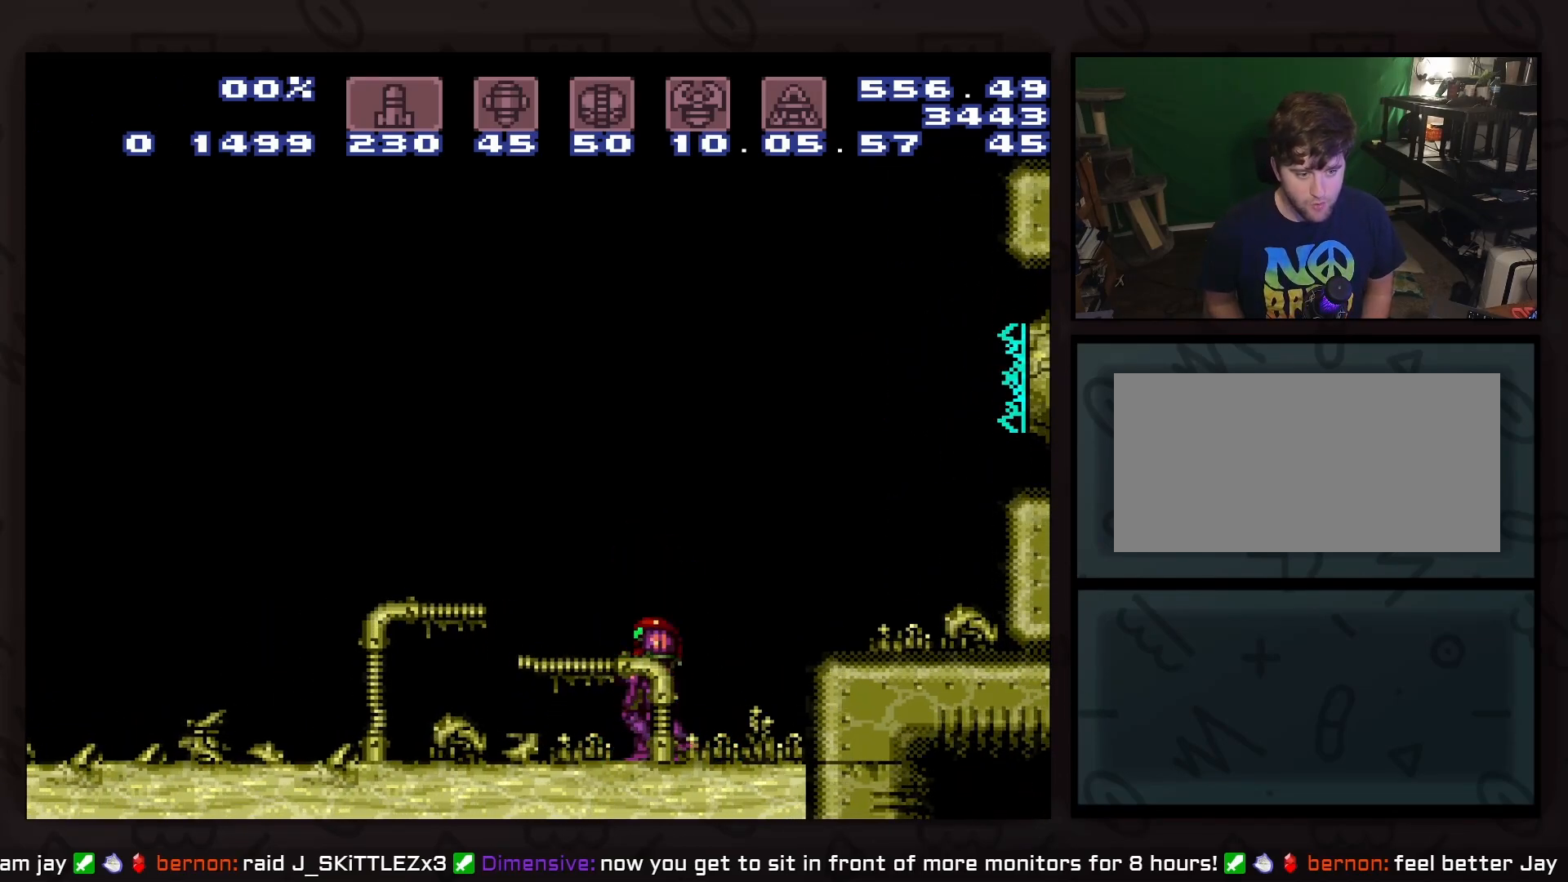
{"buttons": [], "events": [[167, "DPAD_LEFT", "down"], [233, "DPAD_LEFT", "up"], [350, "DPAD_LEFT", "down"], [417, "DPAD_LEFT", "up"]]}
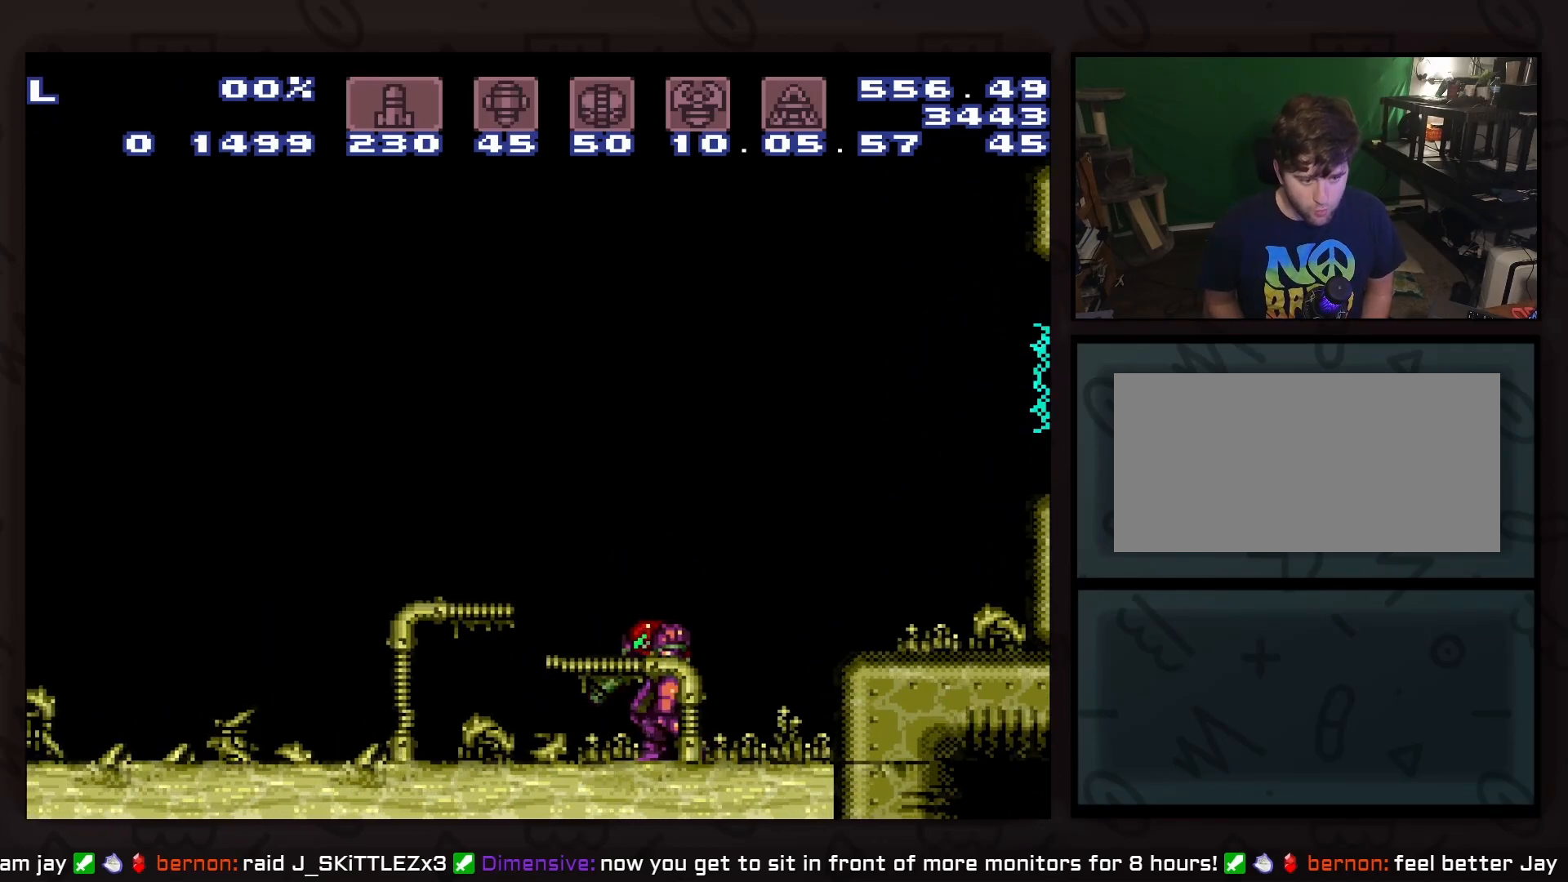
{"buttons": ["A", "DPAD_DOWN"], "events": [[417, "A", "down"], [483, "DPAD_DOWN", "down"]]}
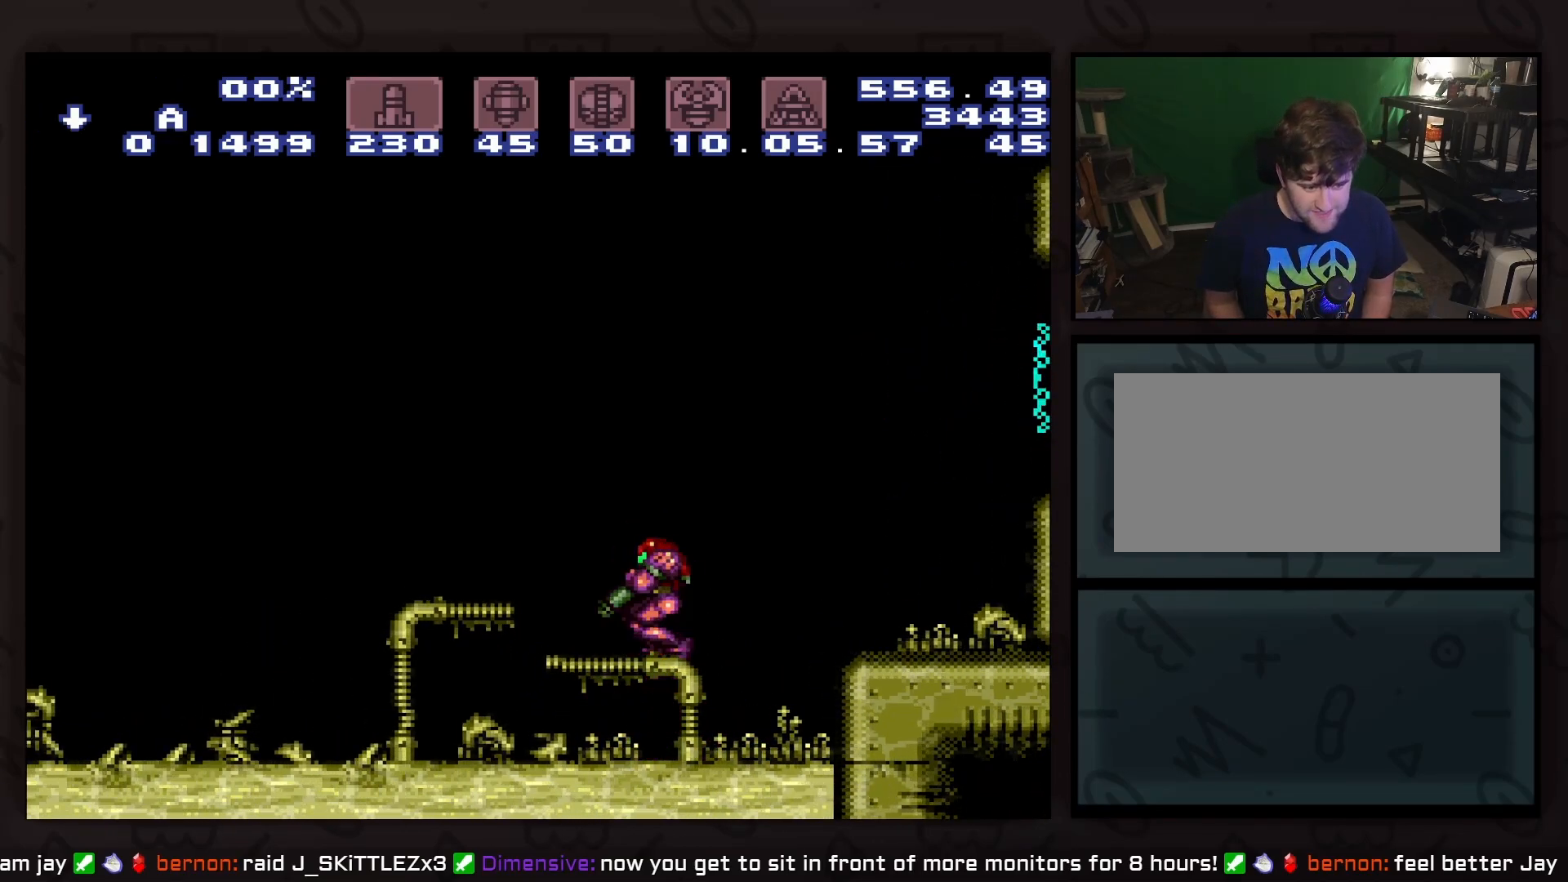
{"buttons": ["DPAD_DOWN"], "events": [[50, "X", "down"], [167, "A", "up"], [233, "X", "up"]]}
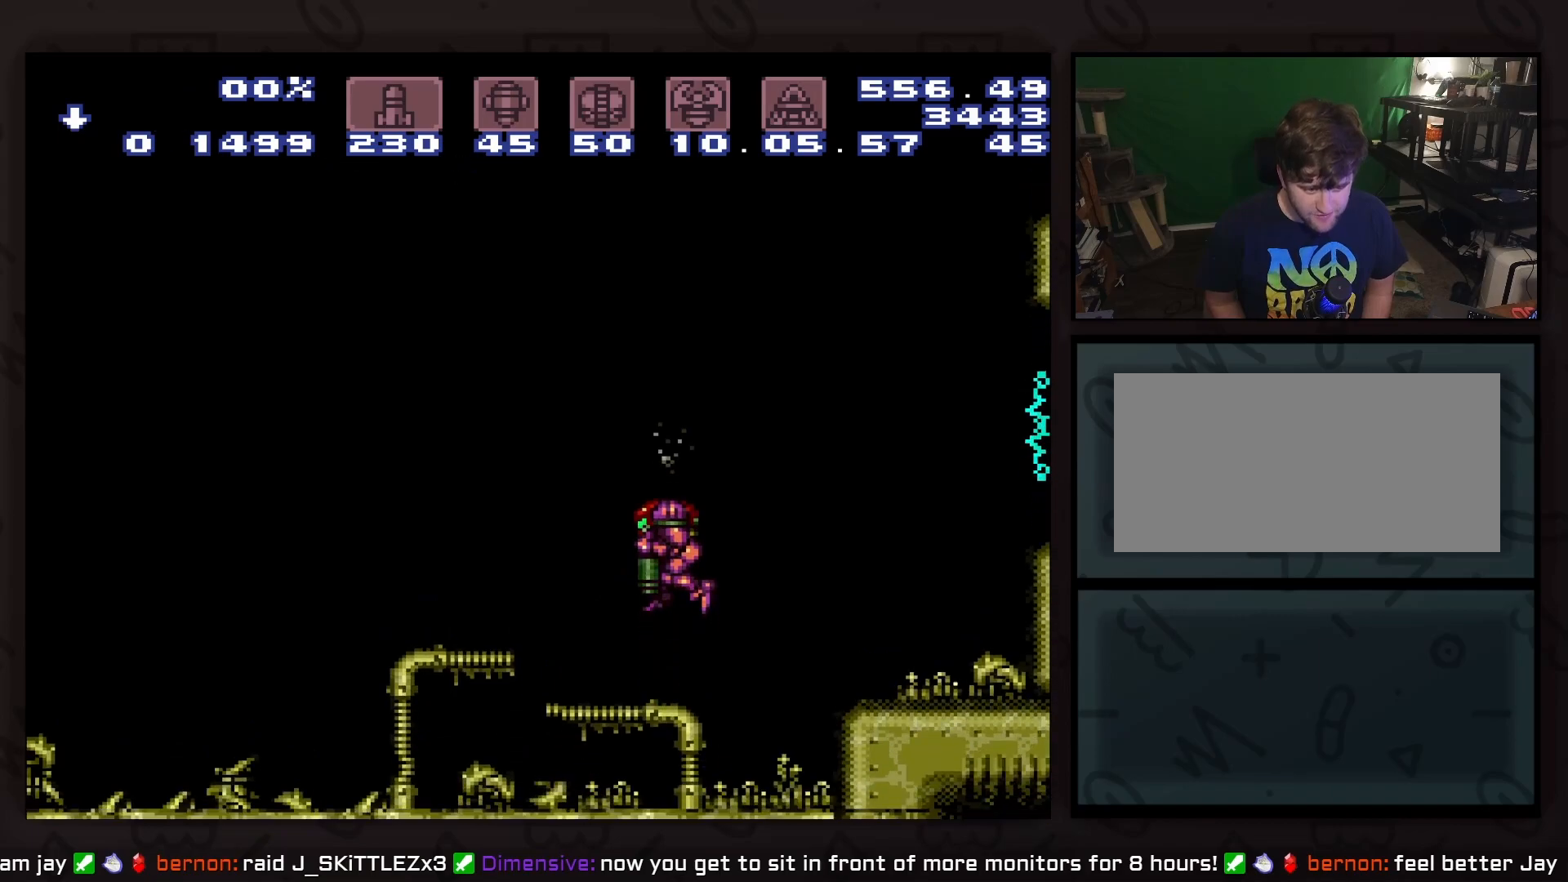
{"buttons": [], "events": [[233, "X", "down"], [367, "X", "up"], [483, "DPAD_DOWN", "up"]]}
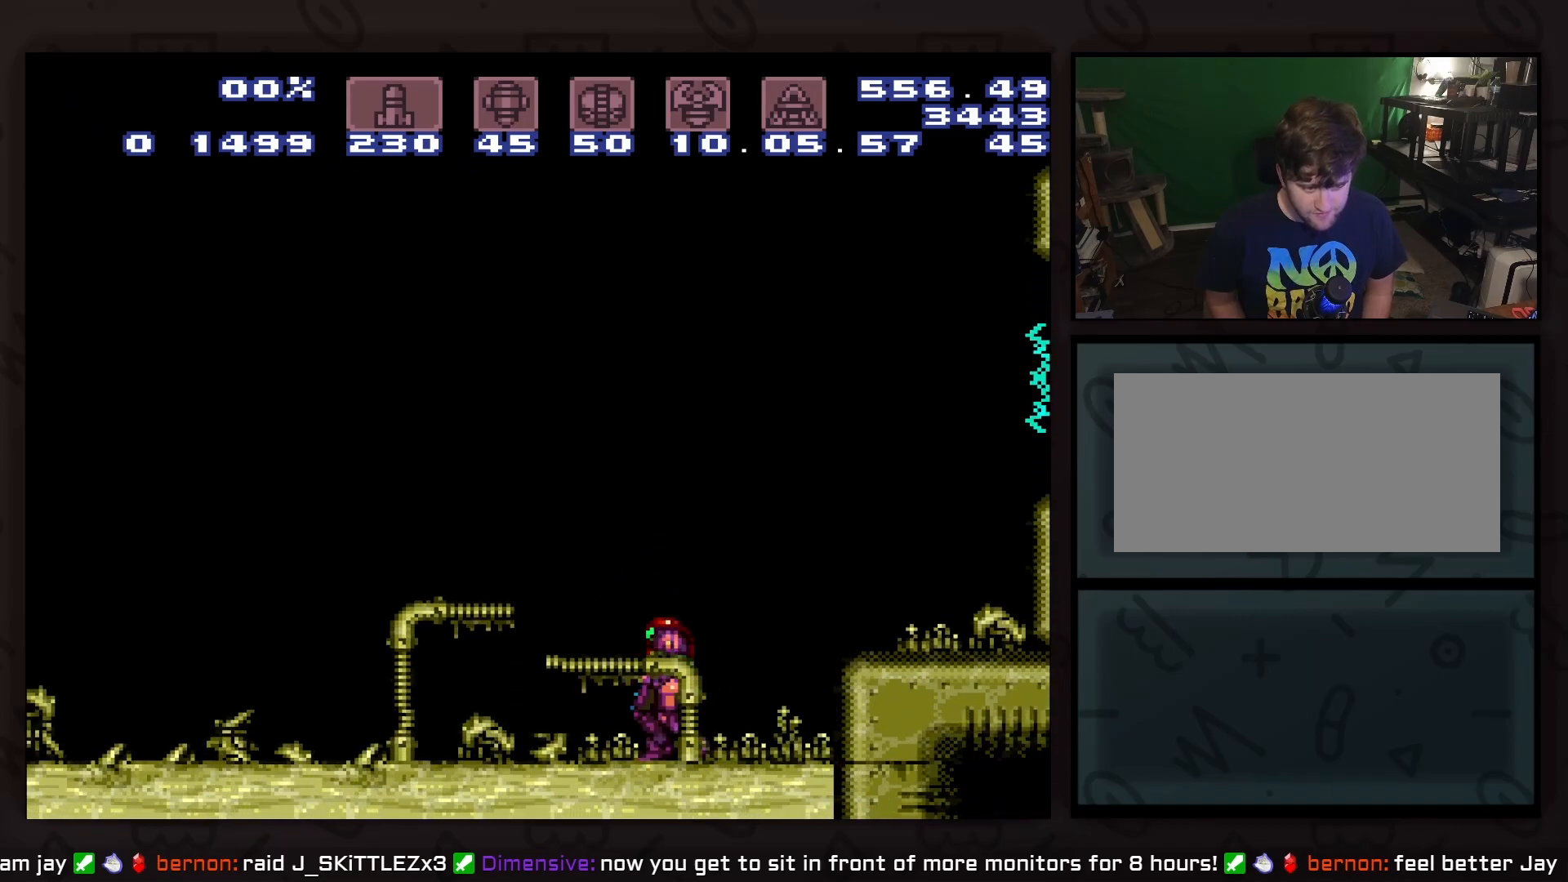
{"buttons": [], "events": [[117, "DPAD_DOWN", "down"], [183, "DPAD_DOWN", "up"], [233, "DPAD_DOWN", "down"], [367, "DPAD_DOWN", "up"]]}
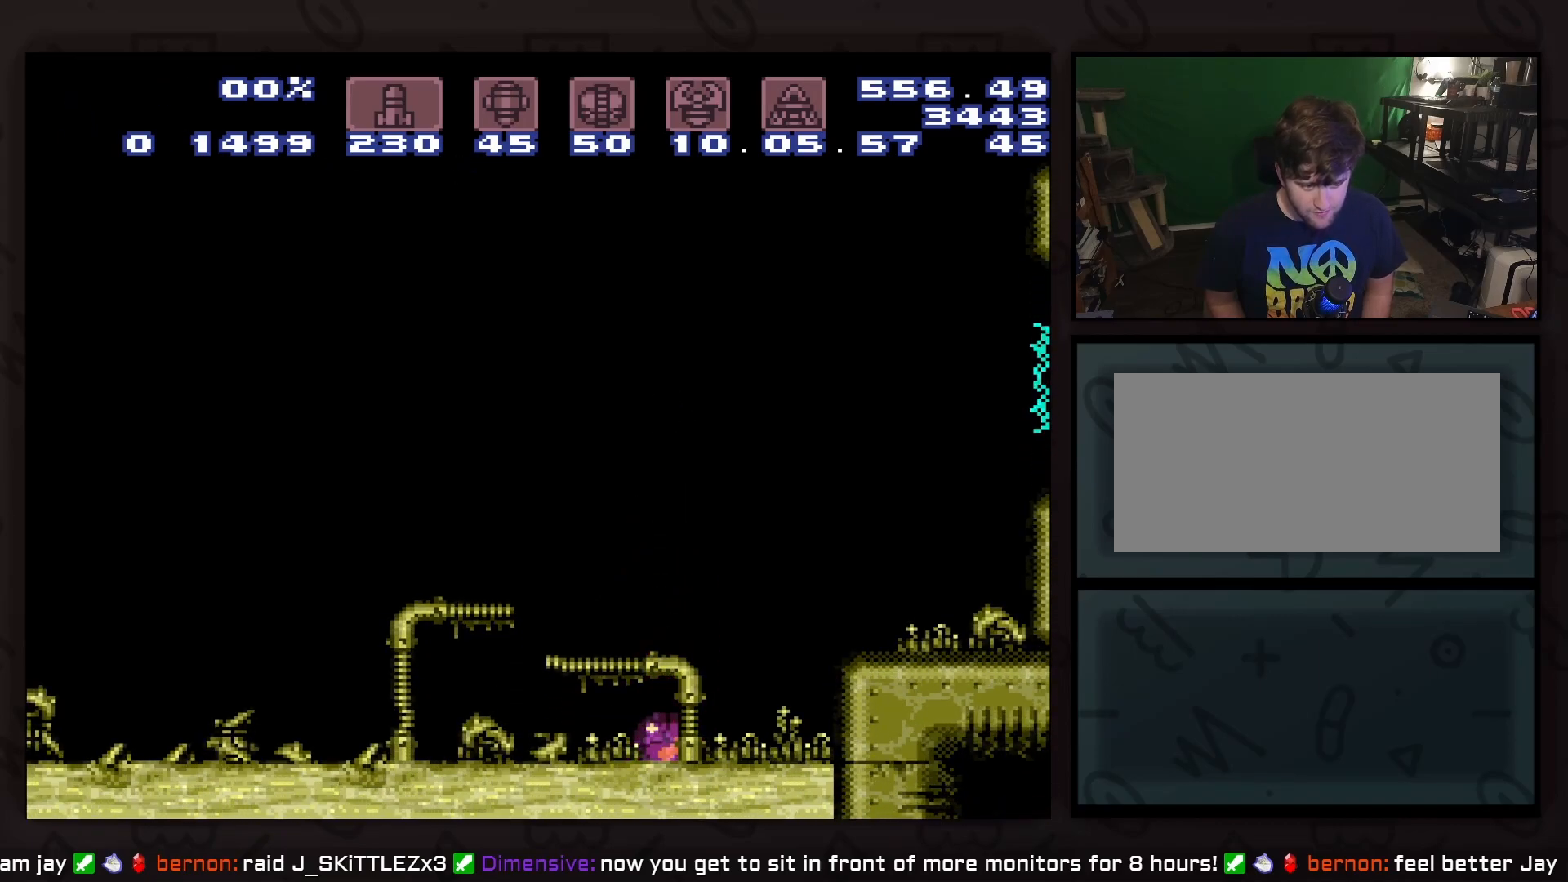
{"buttons": [], "events": [[367, "DPAD_DOWN", "down"], [367, "X", "down"], [433, "DPAD_DOWN", "up"], [433, "X", "up"]]}
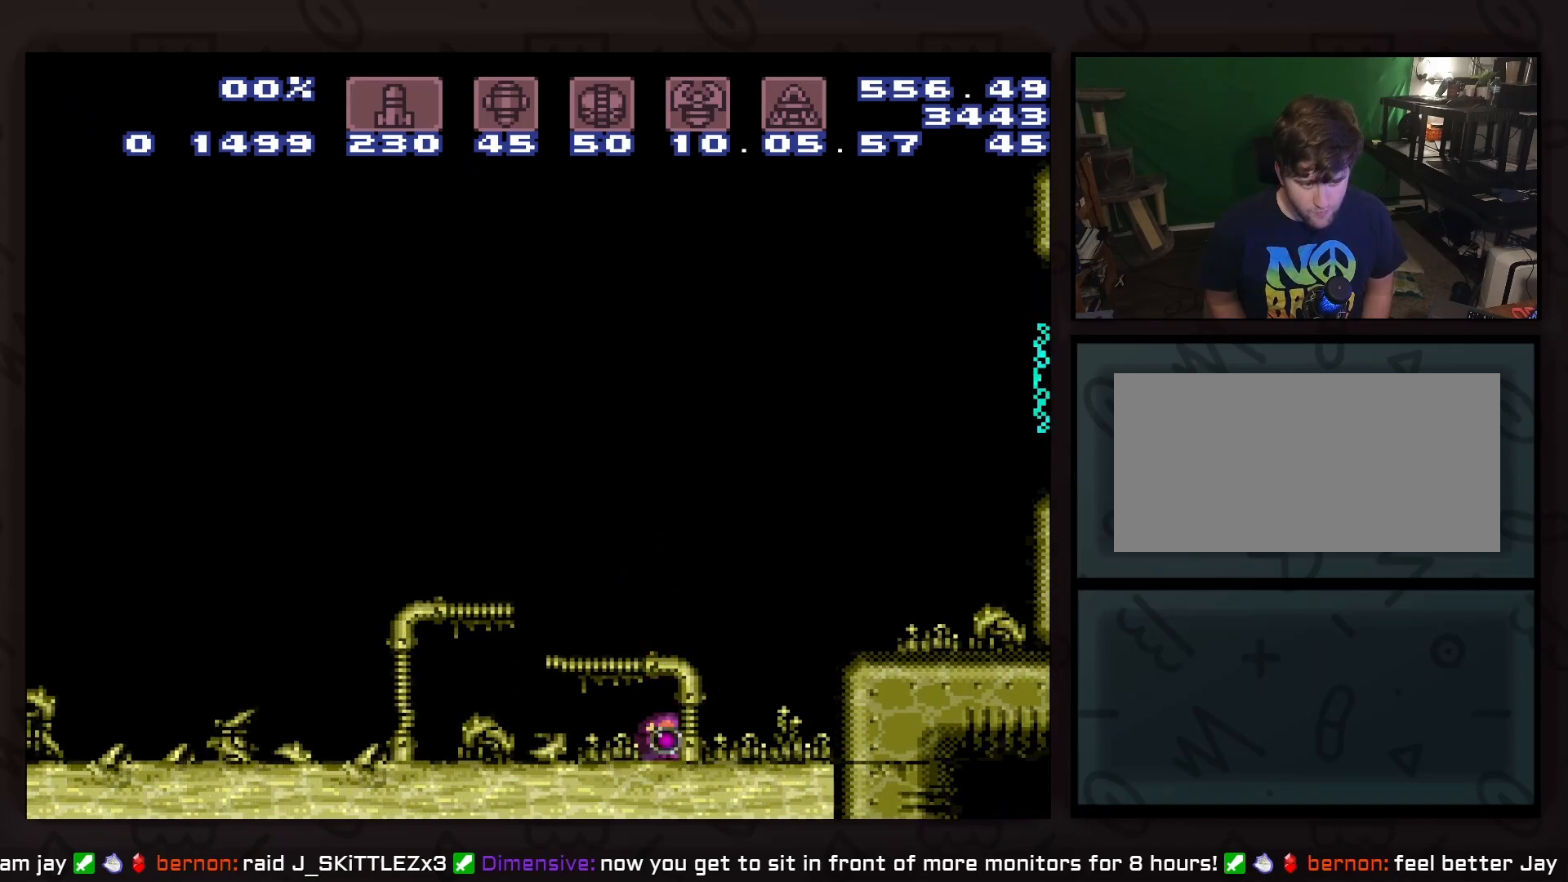
{"buttons": [], "events": [[67, "DPAD_LEFT", "down"], [183, "DPAD_LEFT", "up"]]}
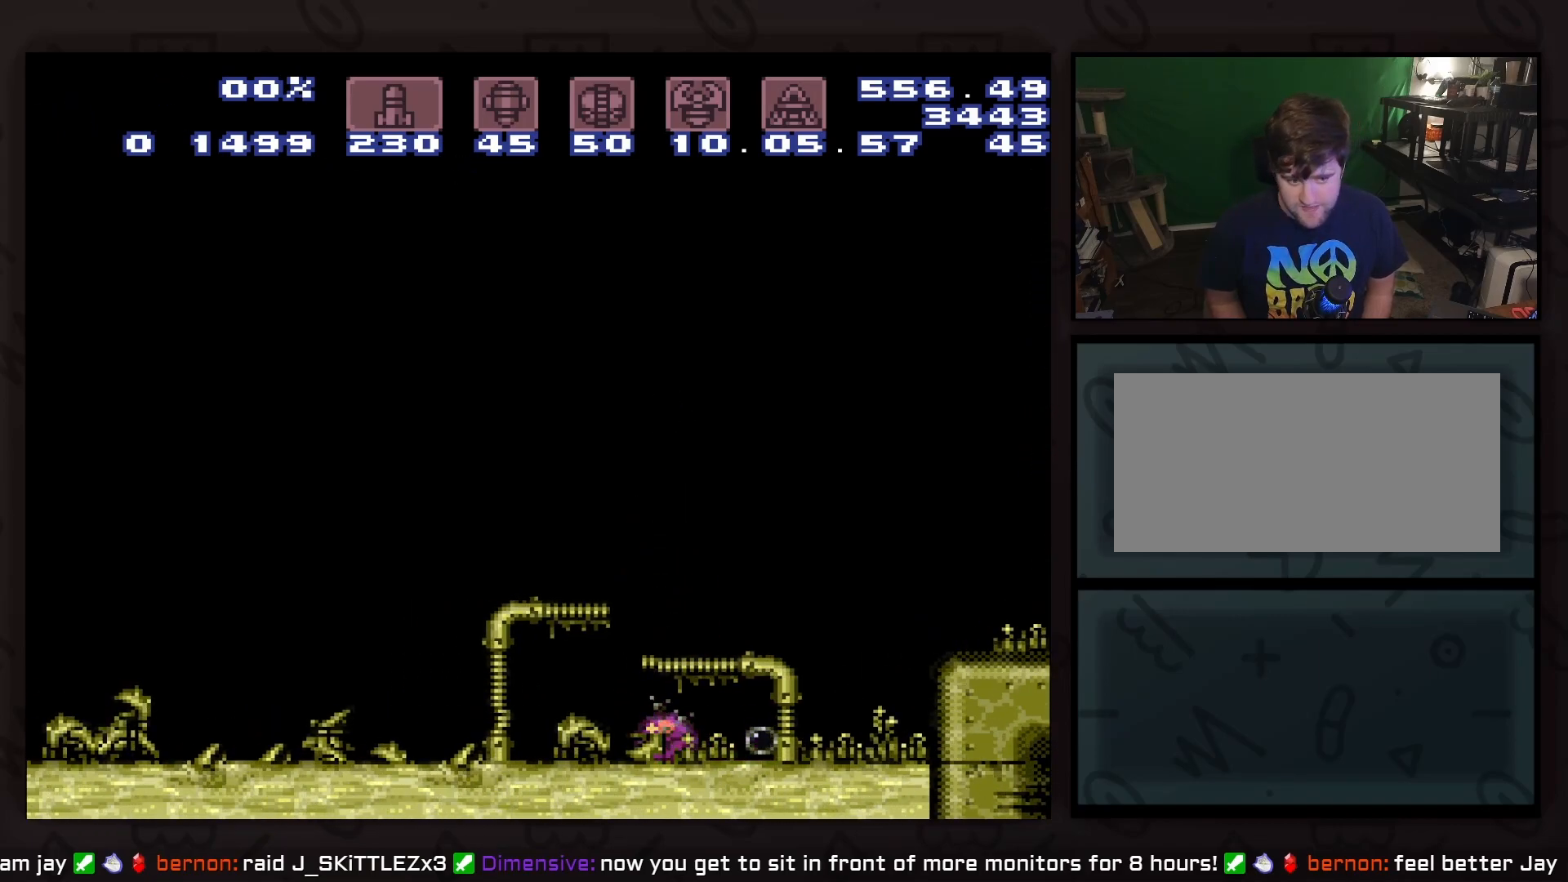
{"buttons": [], "events": [[267, "DPAD_UP", "down"], [317, "DPAD_UP", "up"], [450, "DPAD_RIGHT", "down"], [500, "DPAD_RIGHT", "up"]]}
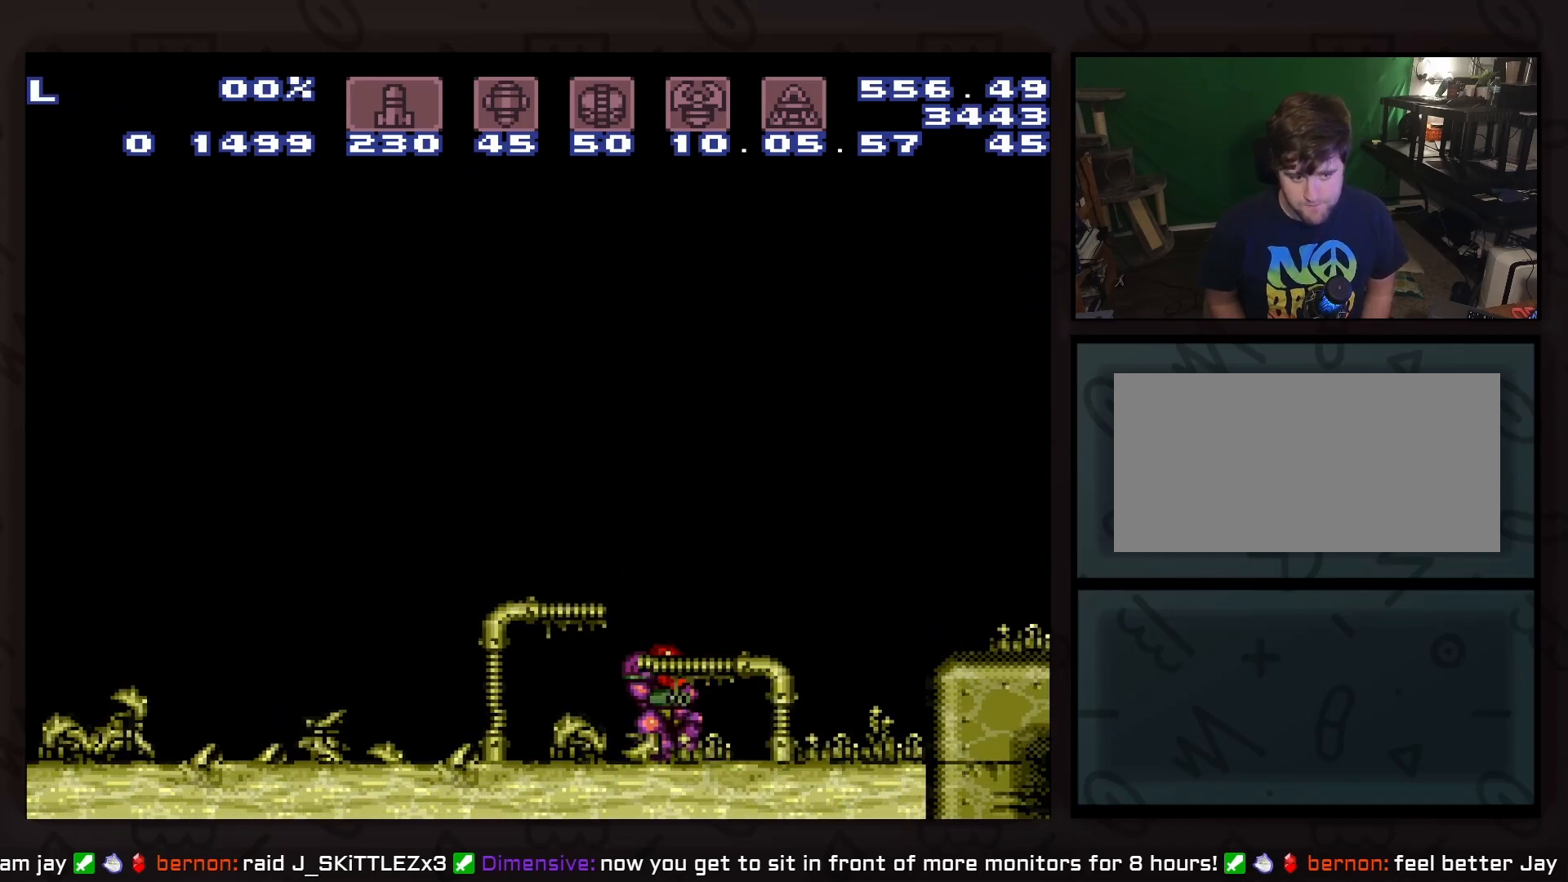
{"buttons": [], "events": [[200, "DPAD_RIGHT", "down"], [250, "DPAD_RIGHT", "up"]]}
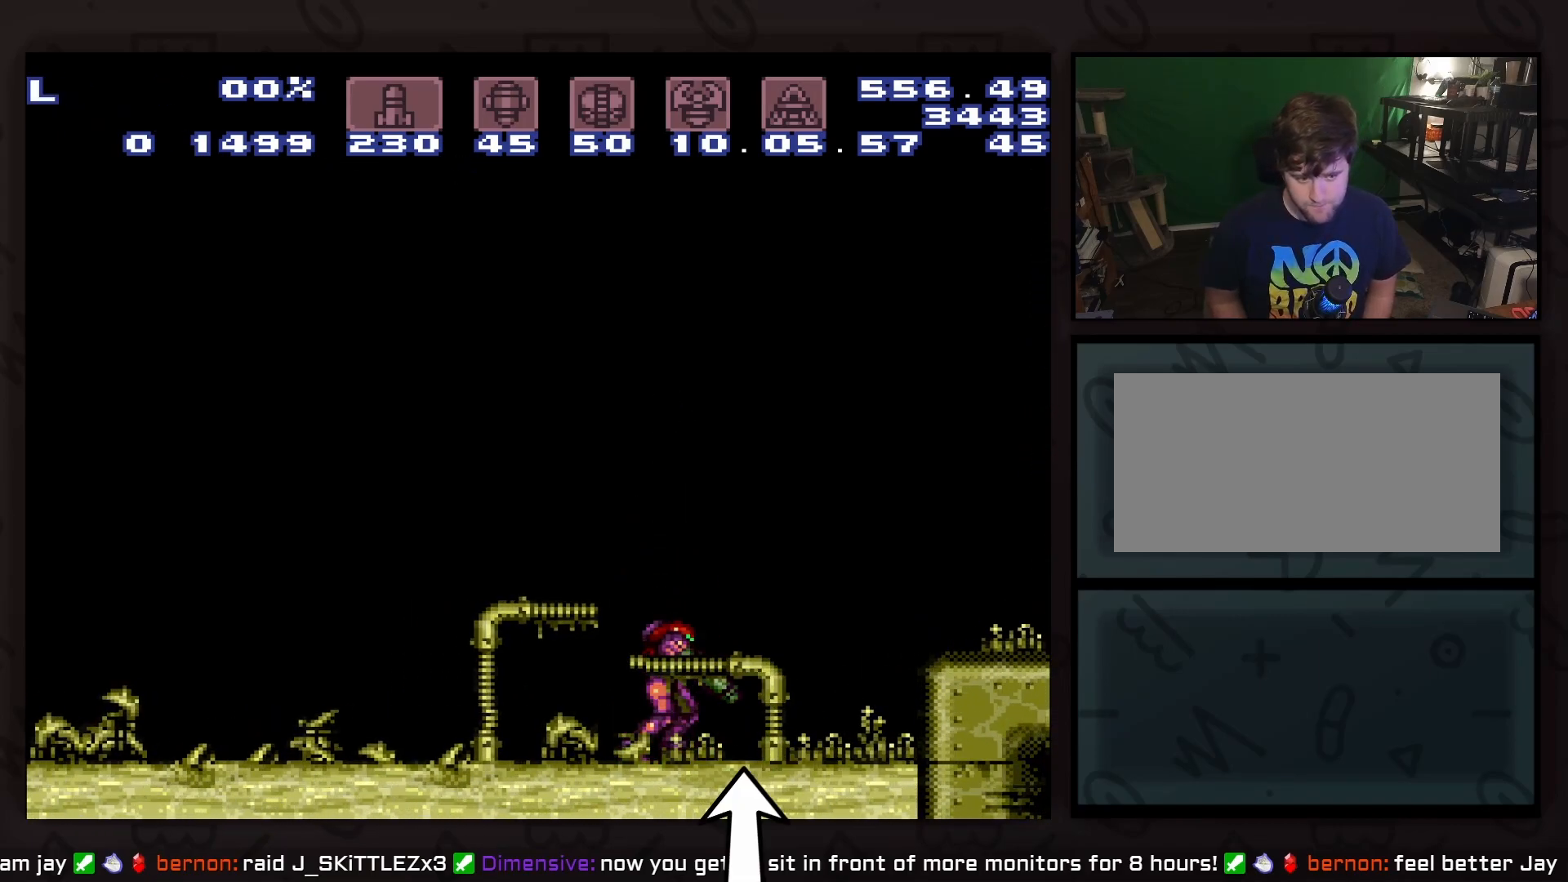
{"buttons": [], "events": []}
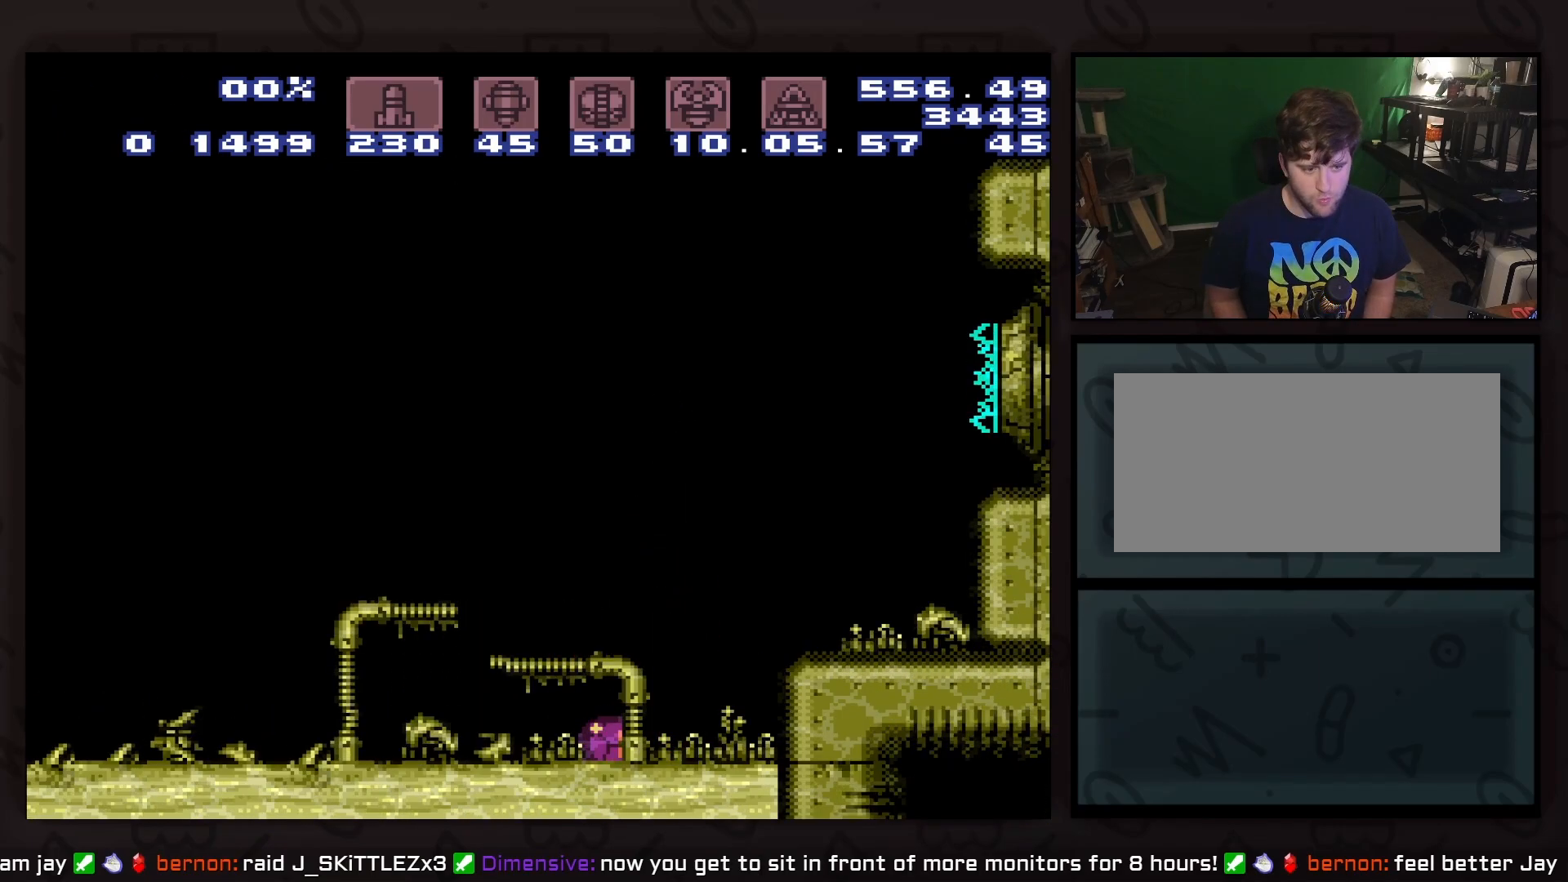
{"buttons": [], "events": []}
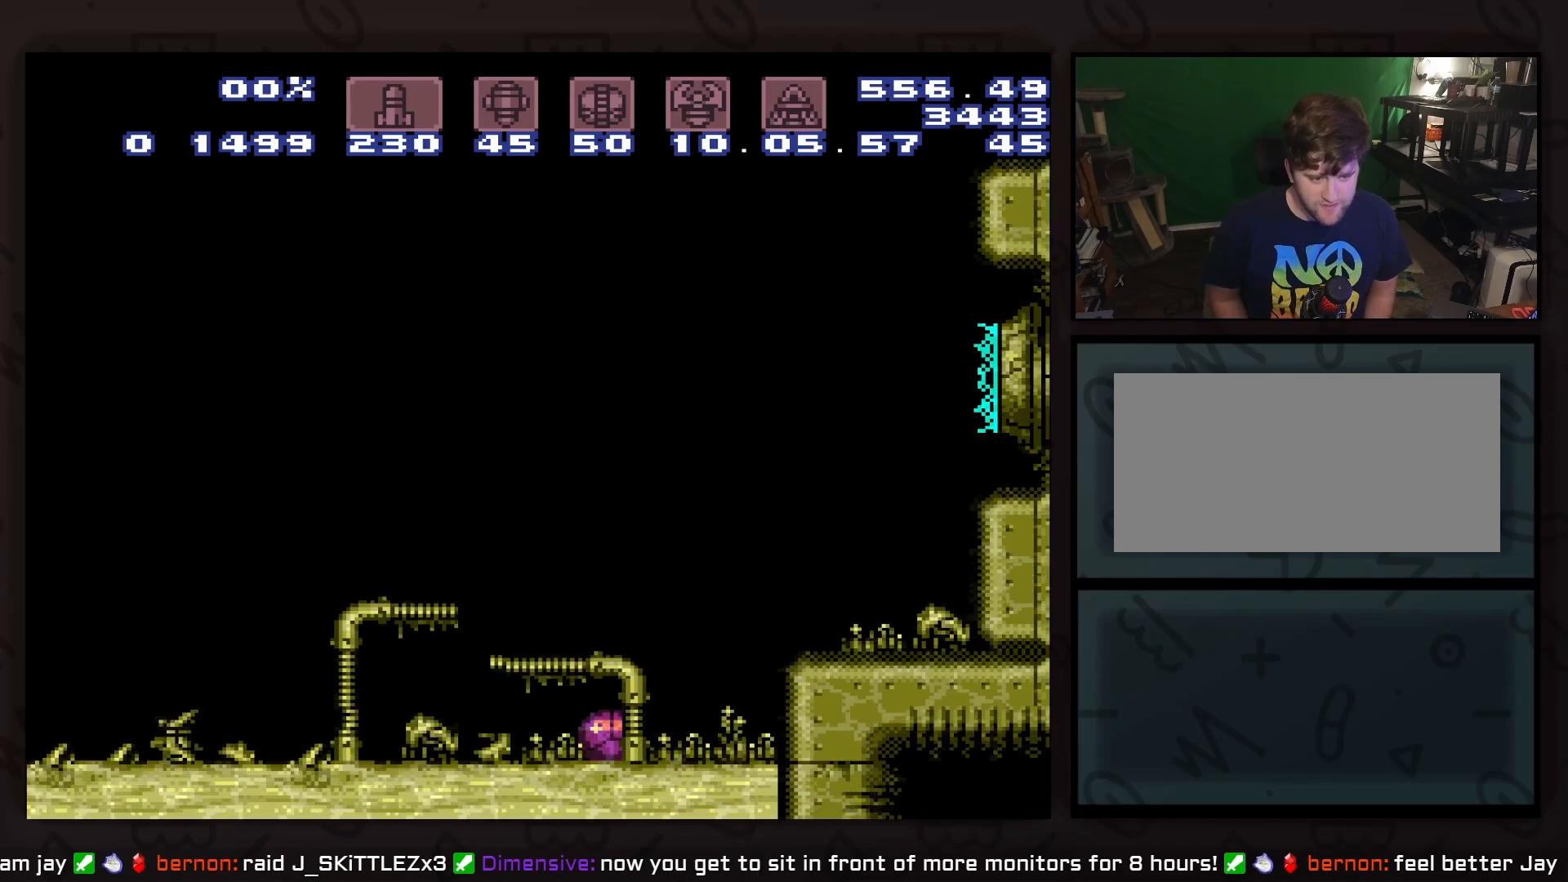
{"buttons": [], "events": [[183, "DPAD_DOWN", "down"], [183, "X", "down"], [250, "DPAD_DOWN", "up"], [250, "X", "up"], [317, "DPAD_LEFT", "down"], [500, "DPAD_LEFT", "up"]]}